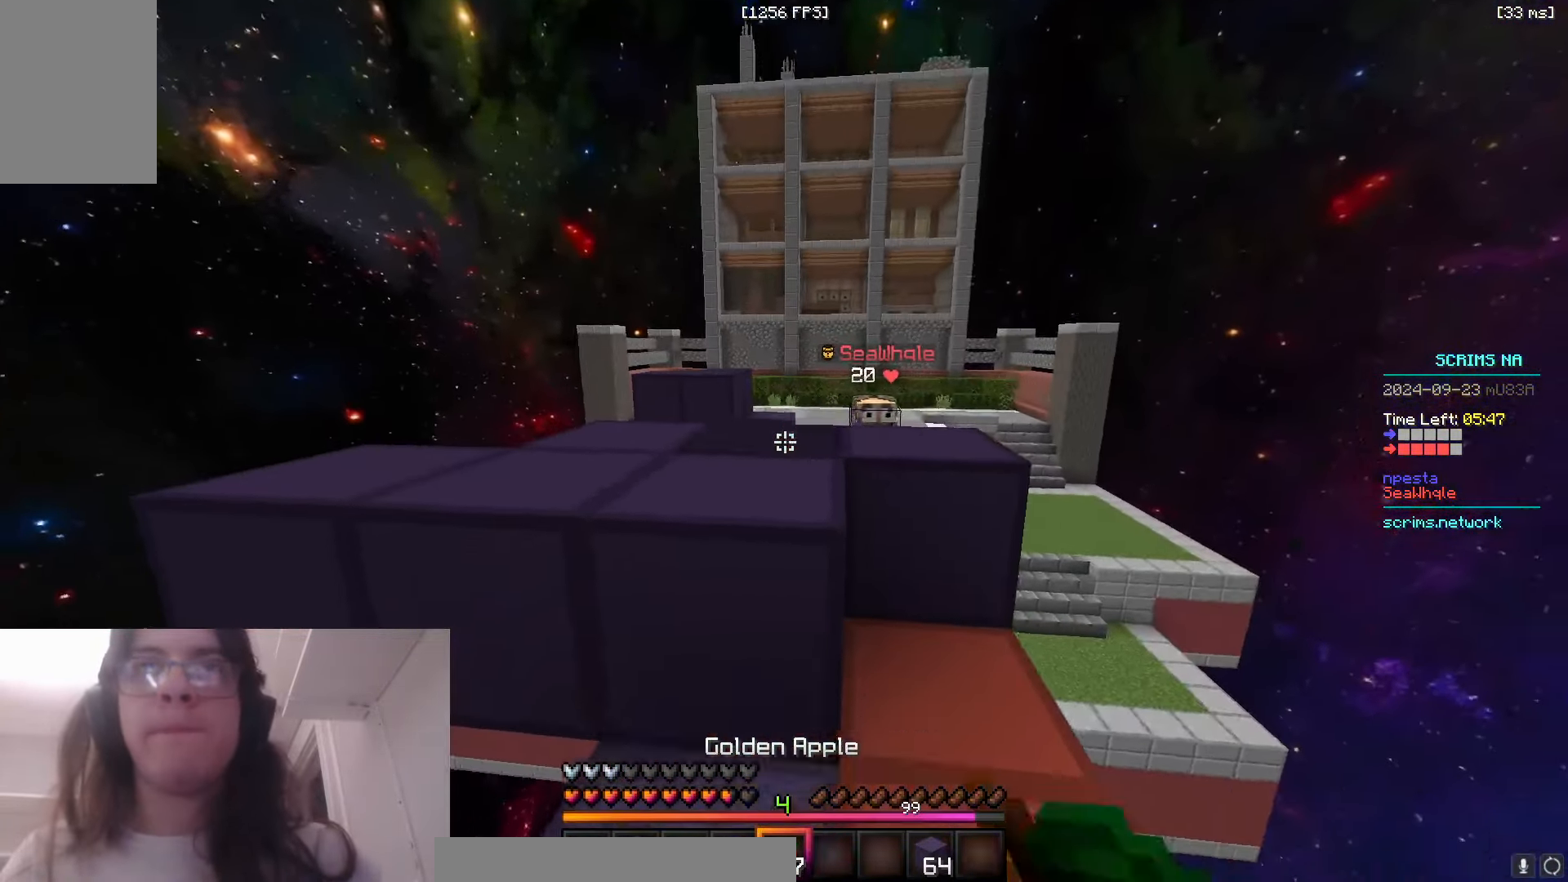
Gameplay with keyboard and mouse; each line is a JSON object with the keys and mouse buttons held at the frame after it. "events" lists presses ("down") and releases ("up") of "a", "d", "s", "space", "w", "mouse_left" and "mouse_right" between this image and that frame as [ms after this image, input, new state], when the widget could be followed in between. "mouse_left", "mouse_right" = the "left", "right" buttons of the "mouse" list. No other keys are recorded. Fast repeated clicks can show as one long hold. Mouse movement is not recorded.
{"keys": ["a", "d", "s"], "mouse": ["right"], "events": [[450, "a", "down"]]}
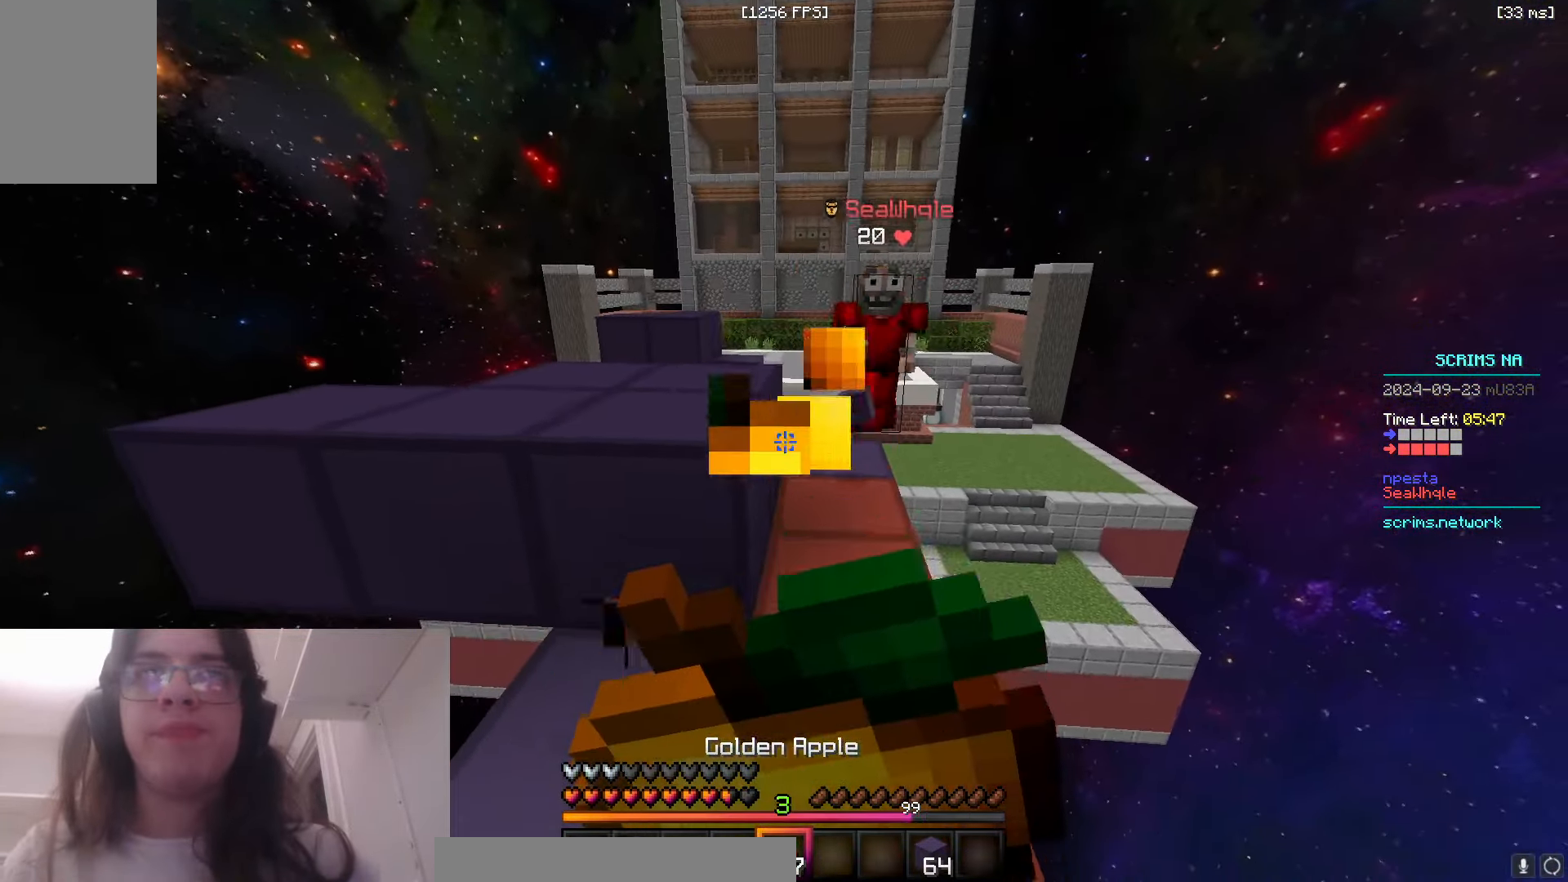
{"keys": ["d"], "mouse": ["right"], "events": [[66, "d", "up"], [350, "d", "down"], [416, "a", "up"], [500, "s", "up"]]}
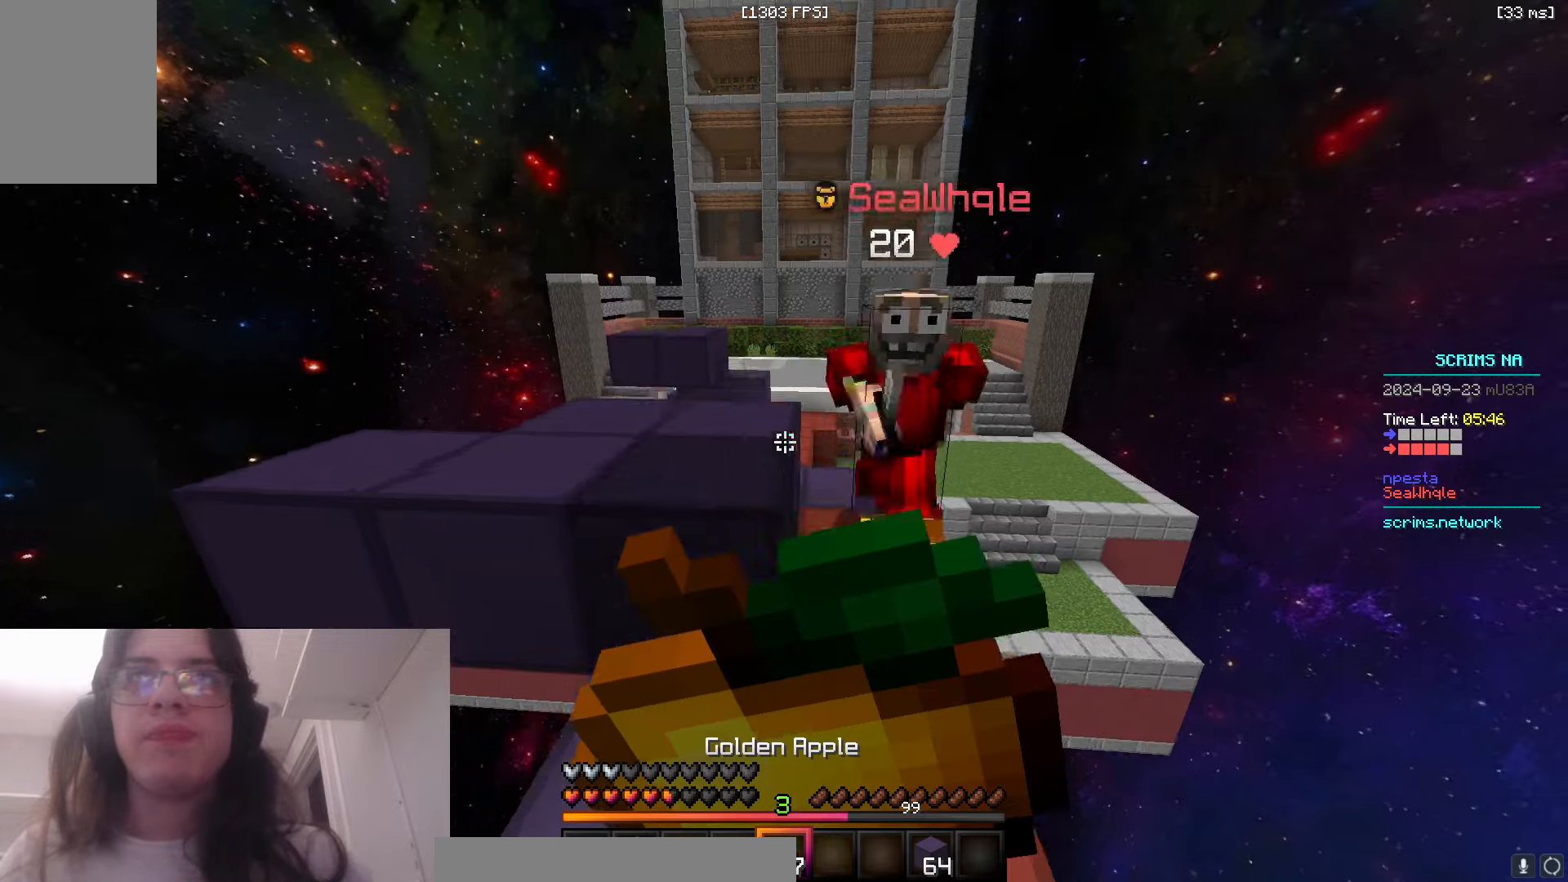
{"keys": ["d", "w"], "mouse": ["right"], "events": [[150, "w", "down"]]}
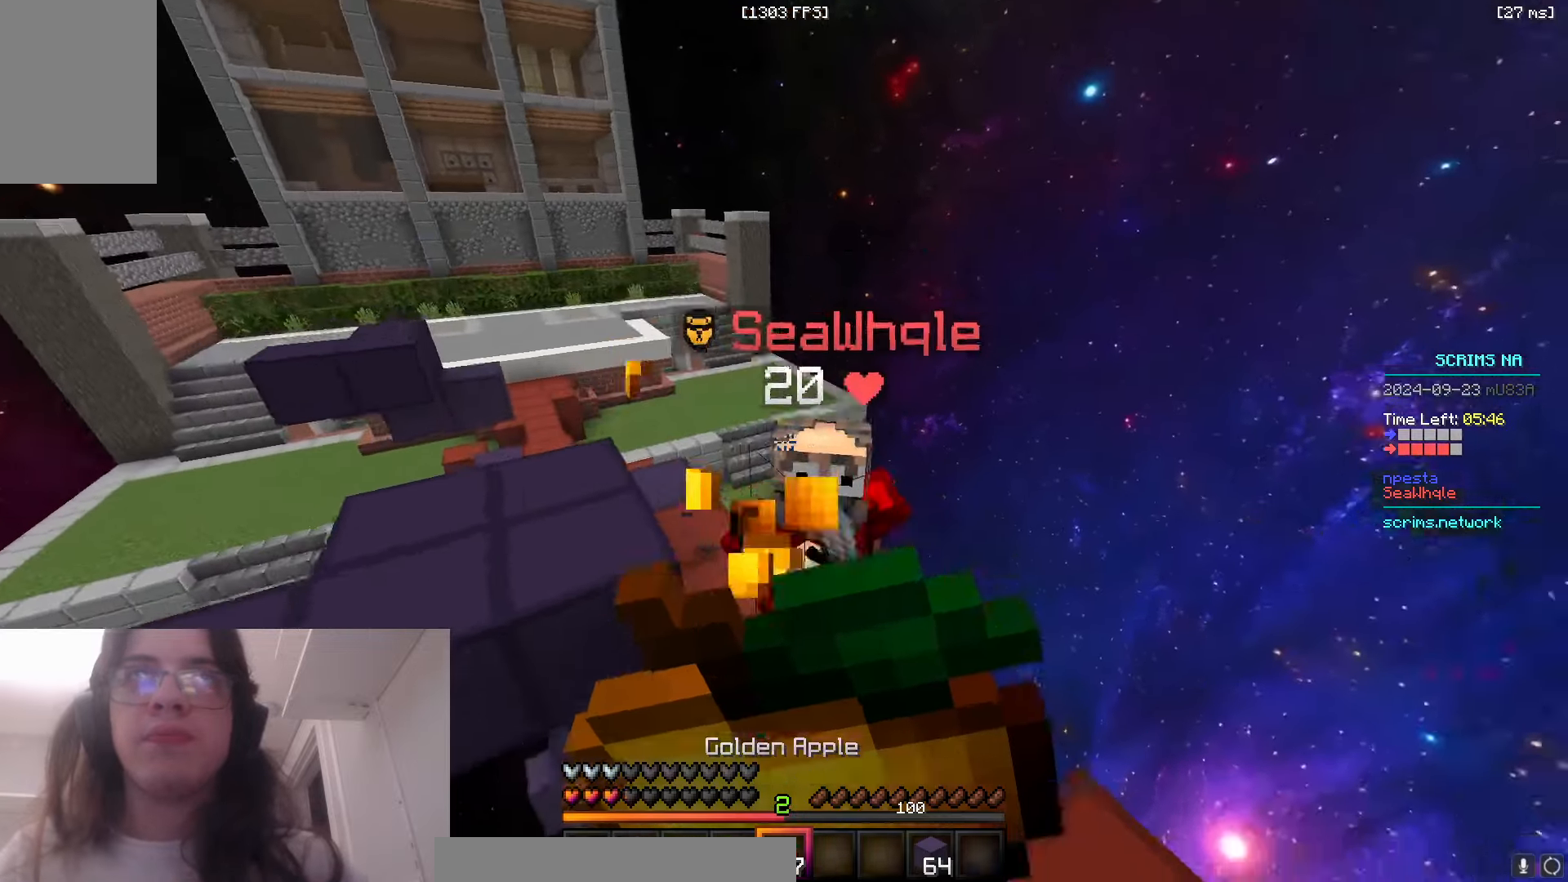
{"keys": ["d", "w"], "mouse": ["left"], "events": [[33, "mouse_left", "down"], [50, "mouse_right", "up"]]}
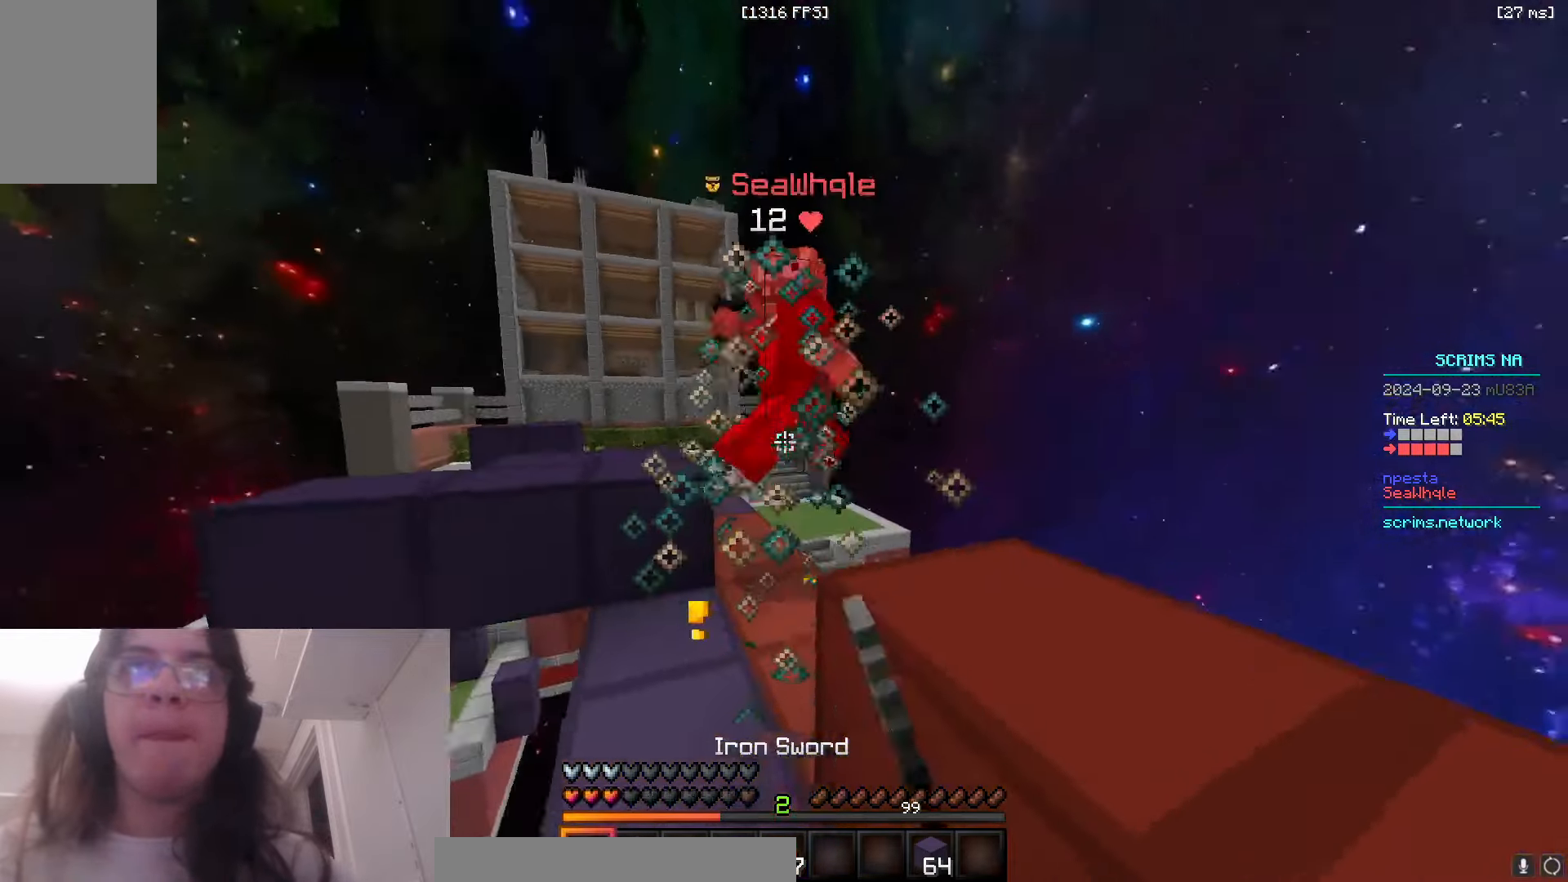
{"keys": ["w"], "mouse": ["left"], "events": [[100, "d", "up"]]}
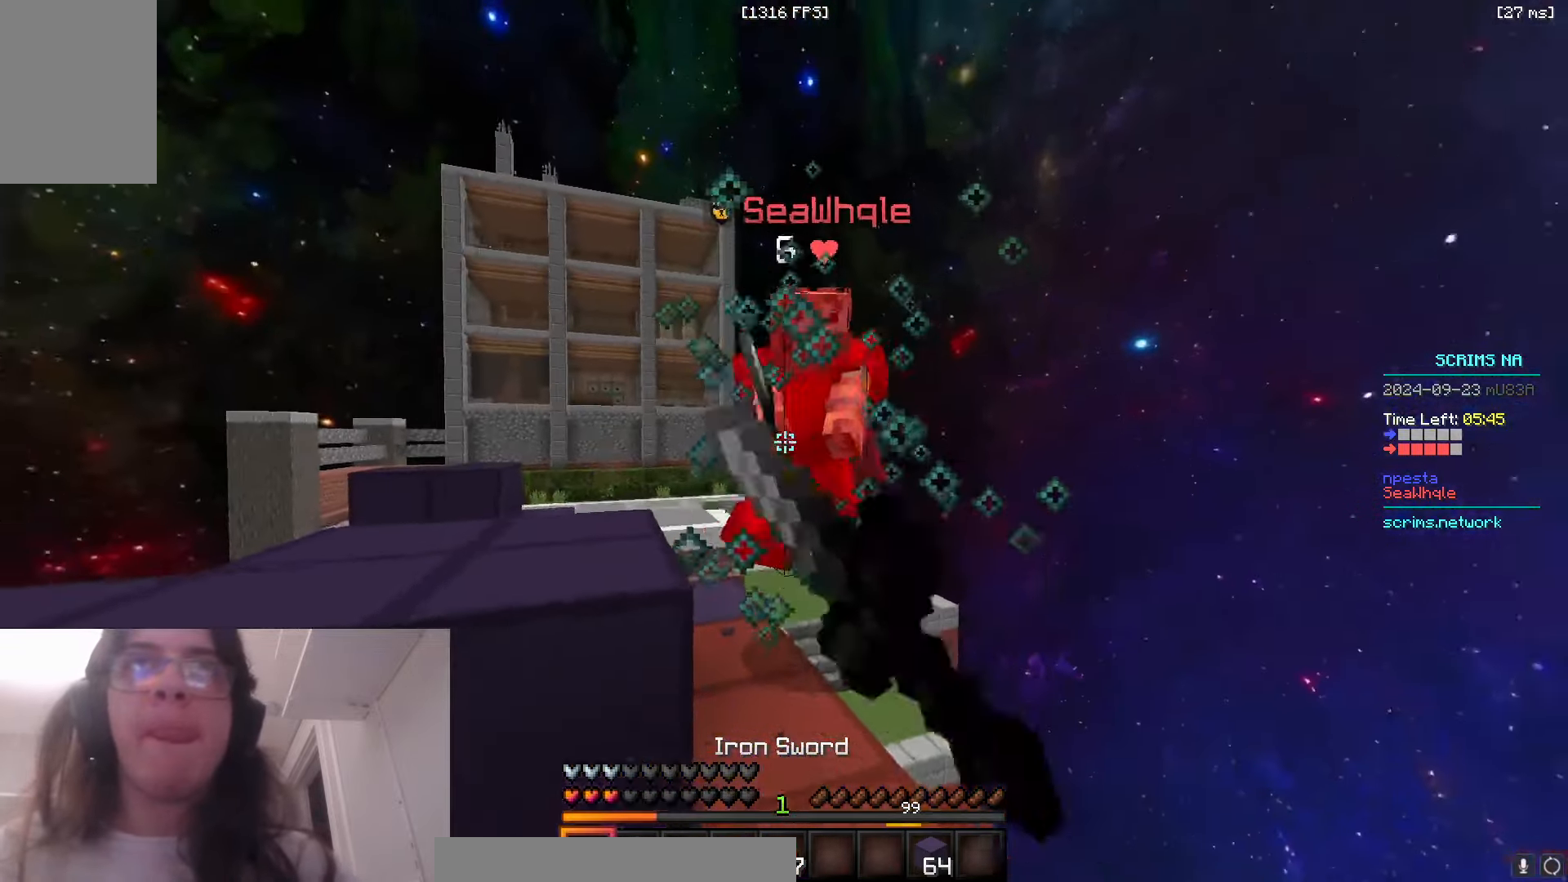
{"keys": ["w"], "mouse": ["left"], "events": [[33, "a", "down"], [133, "d", "down"], [166, "a", "up"], [383, "d", "up"]]}
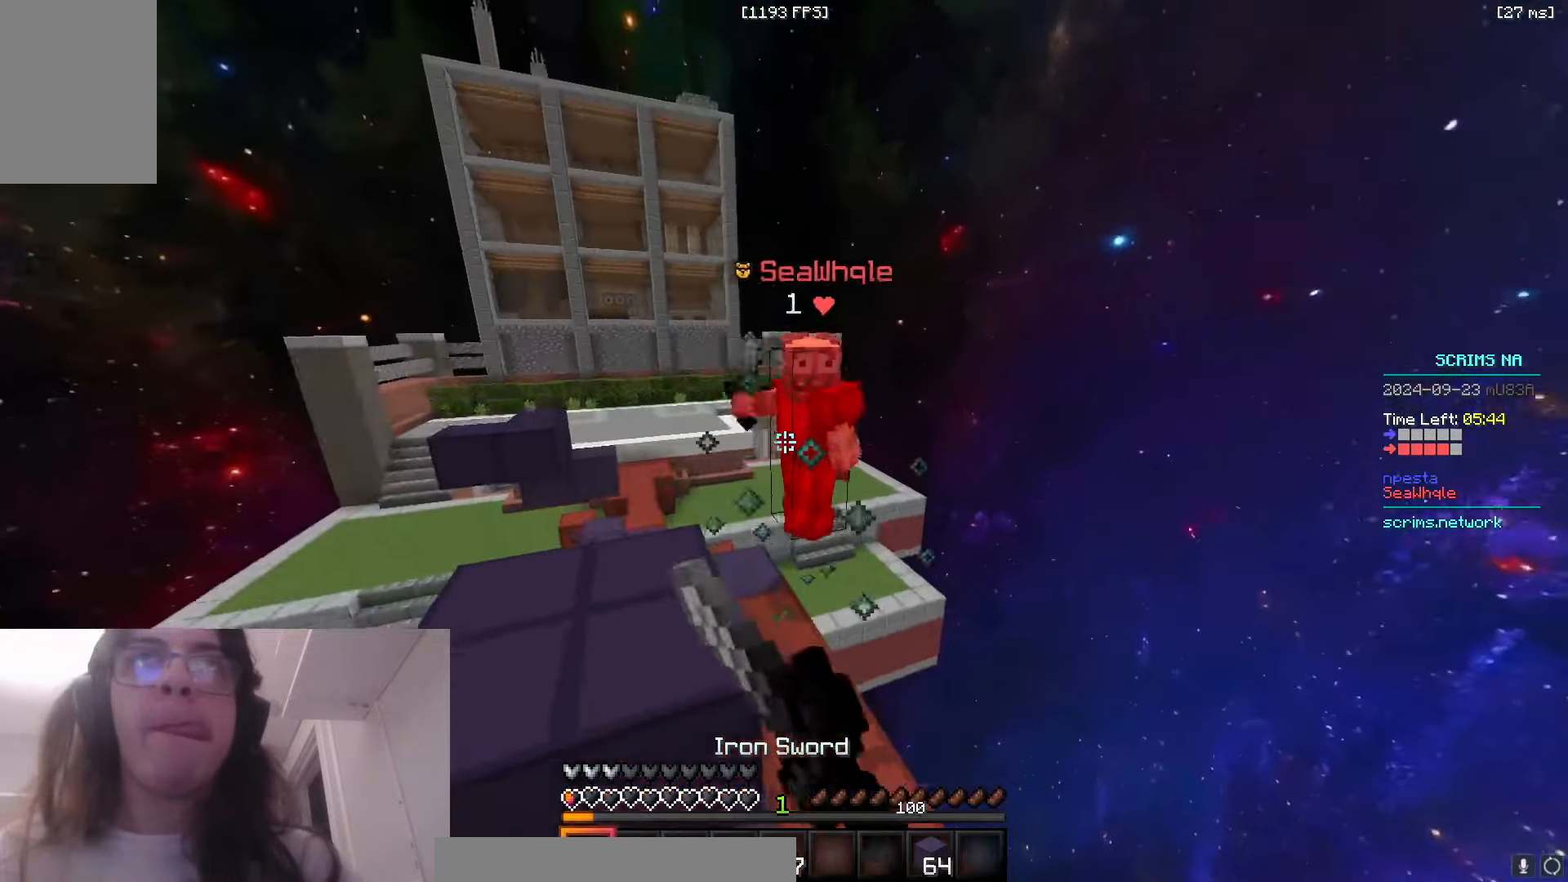
{"keys": ["d", "w"], "mouse": [], "events": [[150, "d", "down"], [500, "mouse_left", "up"]]}
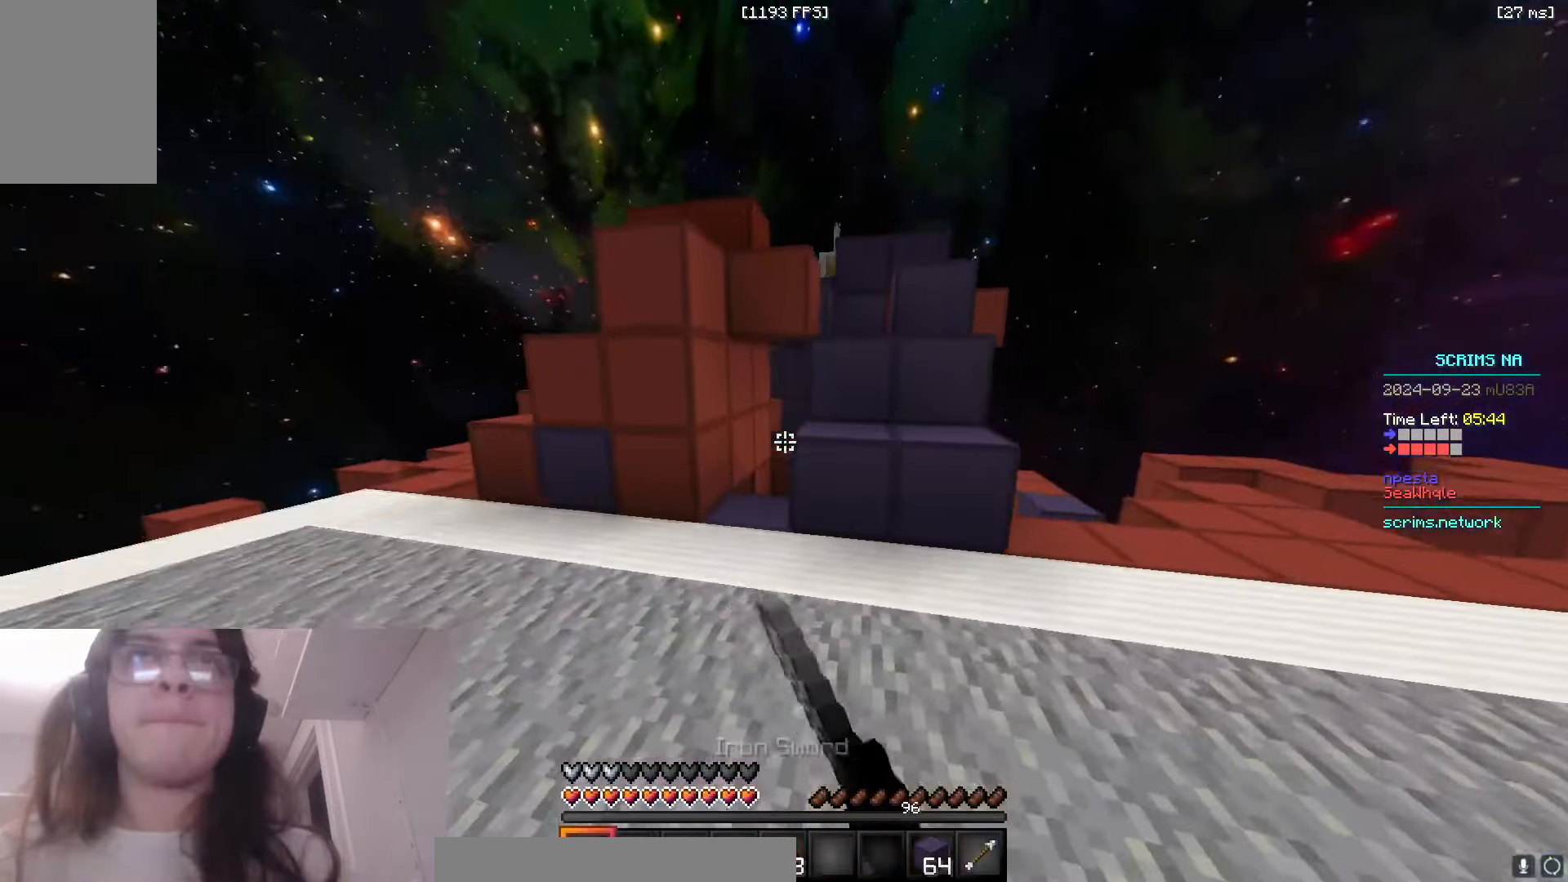
{"keys": ["w"], "mouse": [], "events": [[16, "d", "up"], [200, "space", "down"], [450, "space", "up"]]}
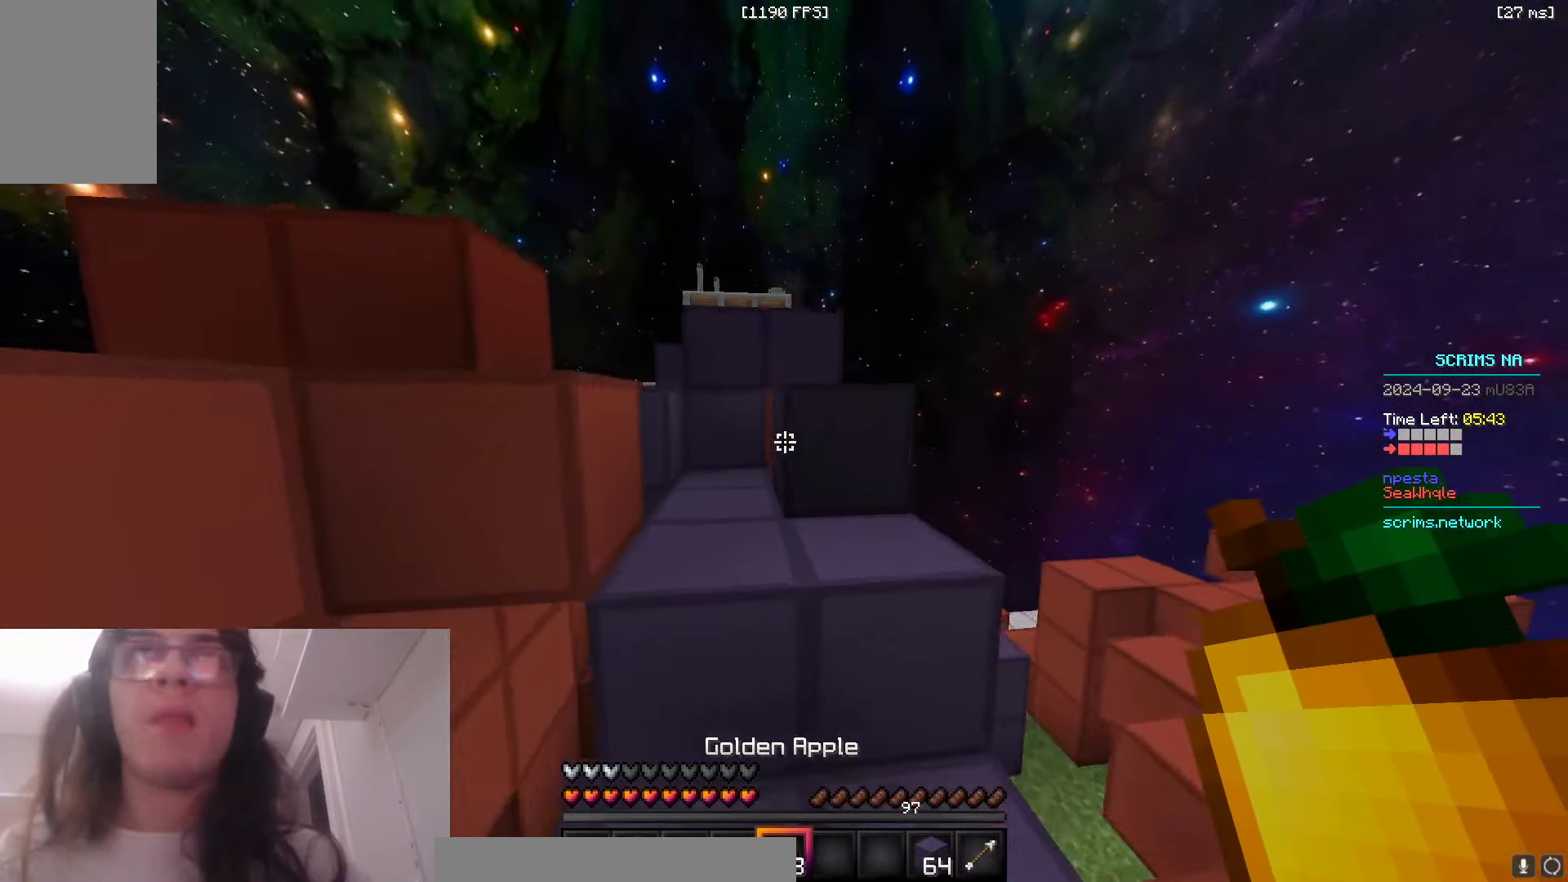
{"keys": ["d"], "mouse": [], "events": [[66, "space", "down"], [166, "a", "down"], [366, "space", "up"], [433, "a", "up"], [433, "d", "down"], [450, "w", "up"]]}
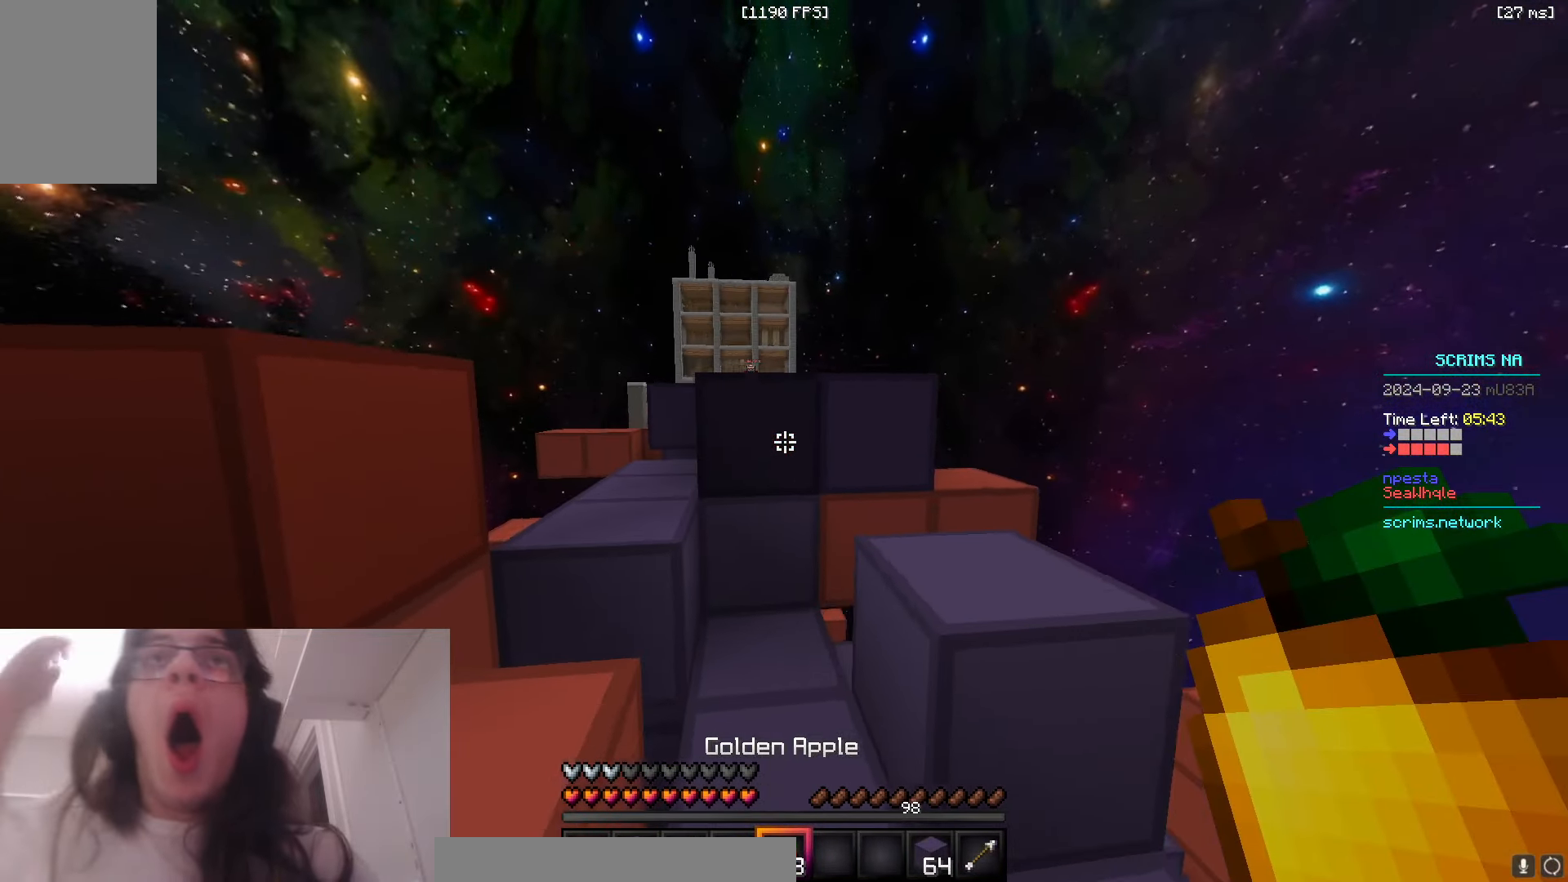
{"keys": ["a", "space", "w"], "mouse": [], "events": [[33, "space", "down"], [50, "w", "down"], [316, "space", "up"], [350, "d", "up"], [350, "w", "up"], [383, "a", "down"], [433, "w", "down"], [483, "space", "down"]]}
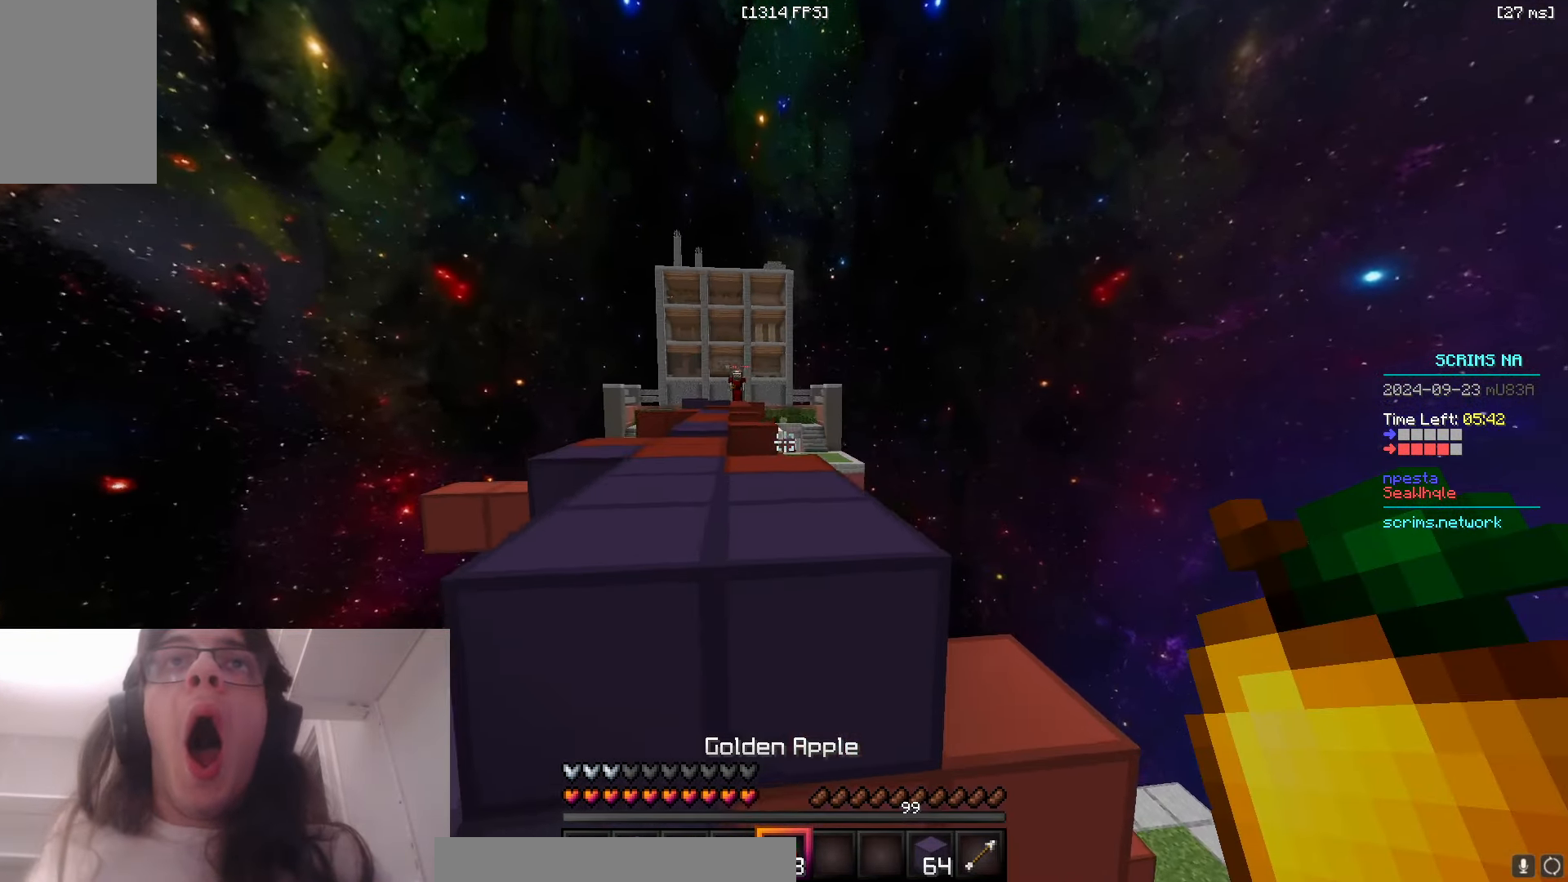
{"keys": ["a", "space", "w"], "mouse": [], "events": [[283, "space", "up"], [366, "a", "up"], [383, "space", "down"], [500, "a", "down"]]}
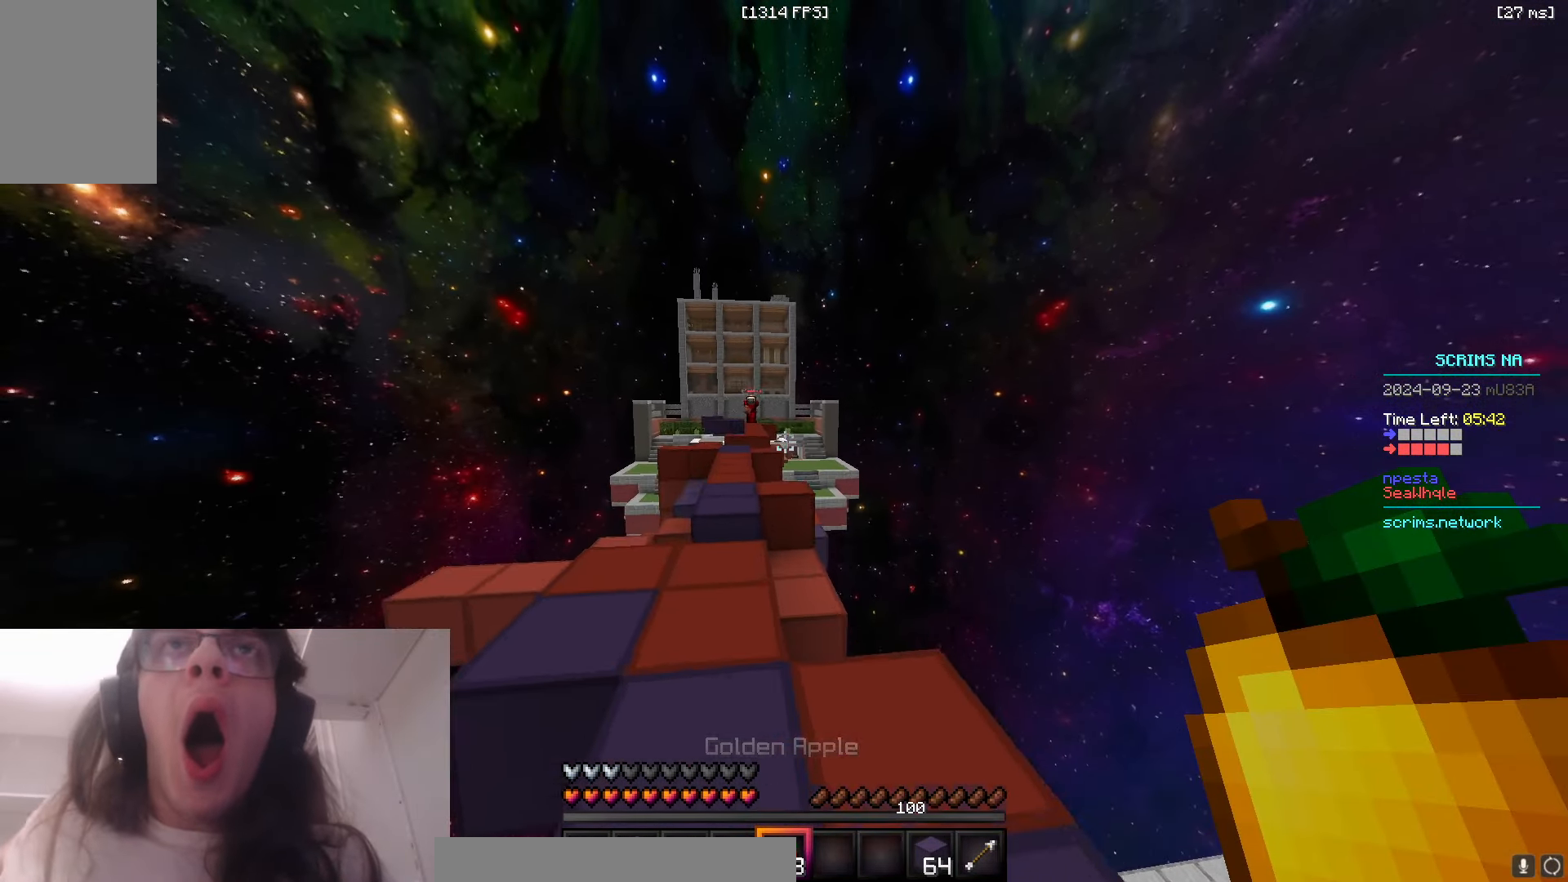
{"keys": ["space", "w"], "mouse": [], "events": [[283, "a", "up"], [283, "d", "down"], [433, "d", "up"]]}
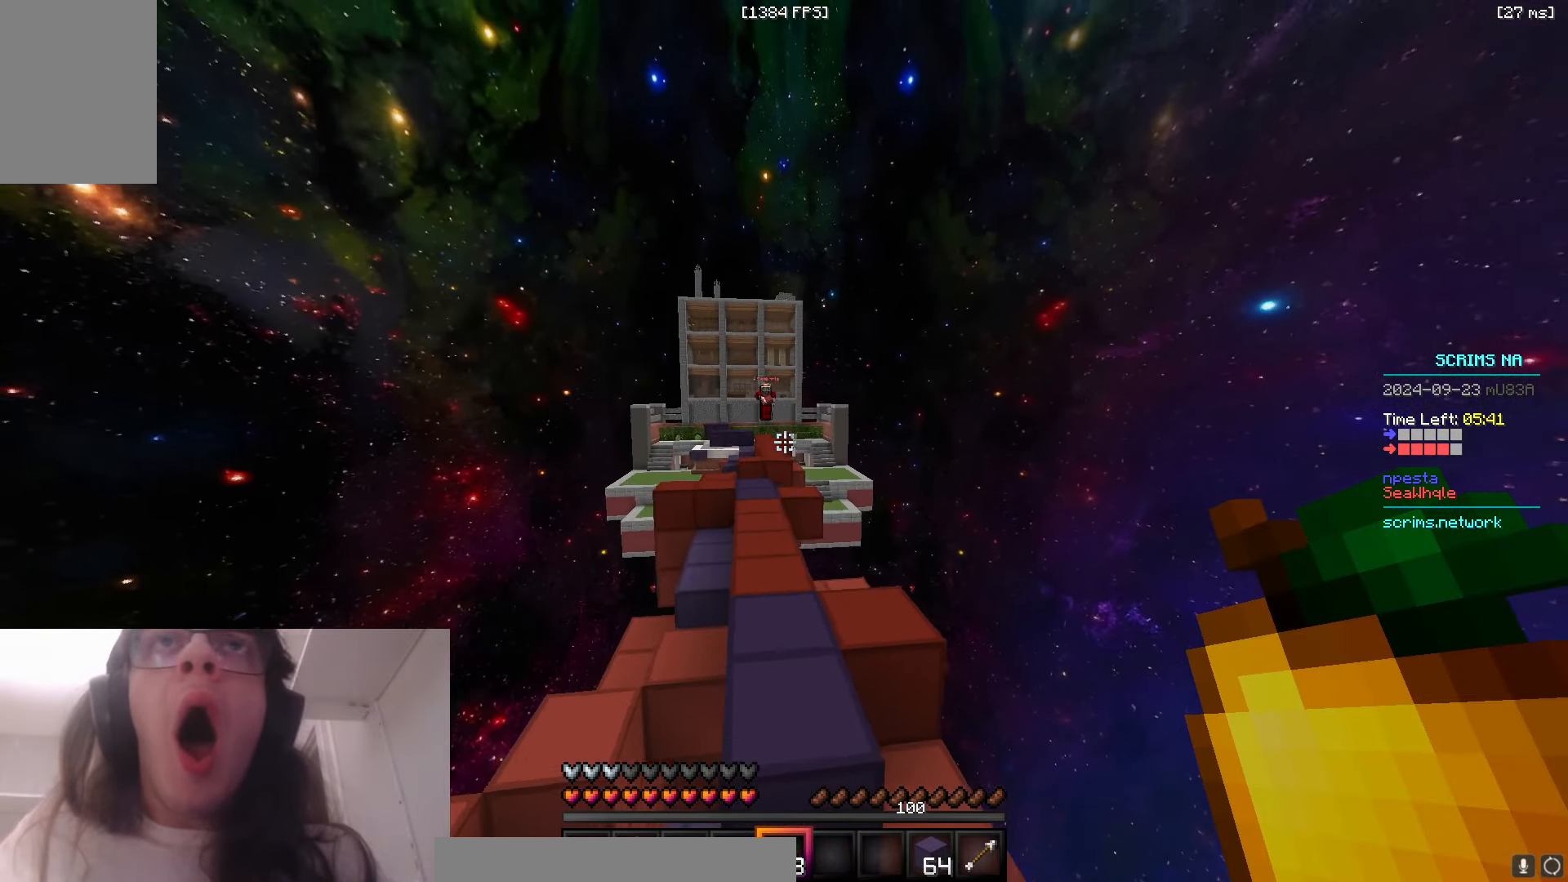
{"keys": ["space", "w"], "mouse": [], "events": []}
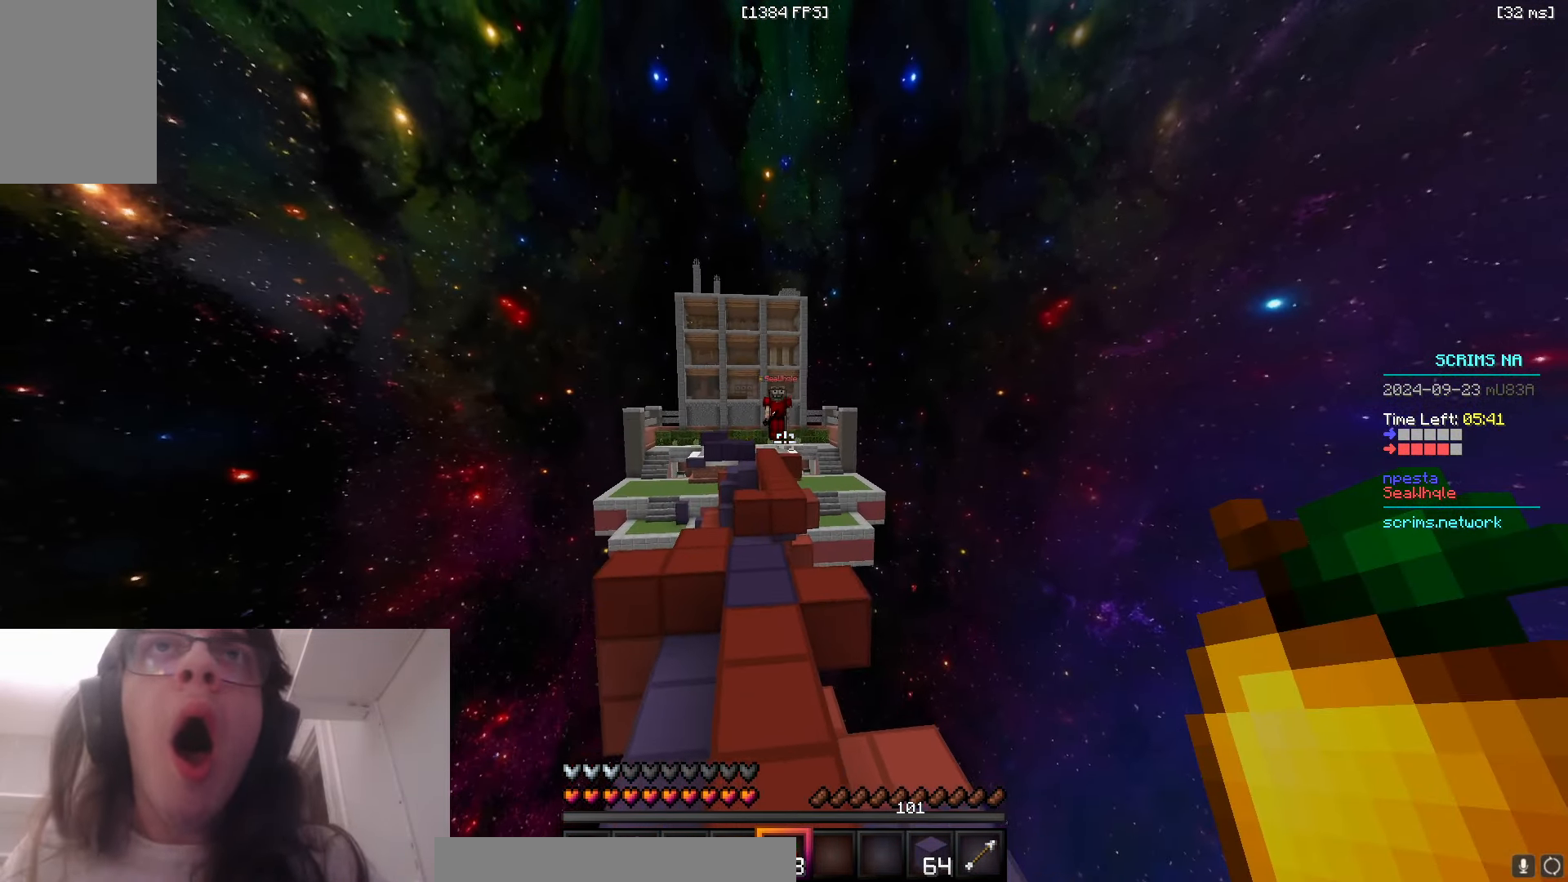
{"keys": ["d", "space", "w"], "mouse": ["right"], "events": [[283, "mouse_right", "down"], [300, "d", "down"]]}
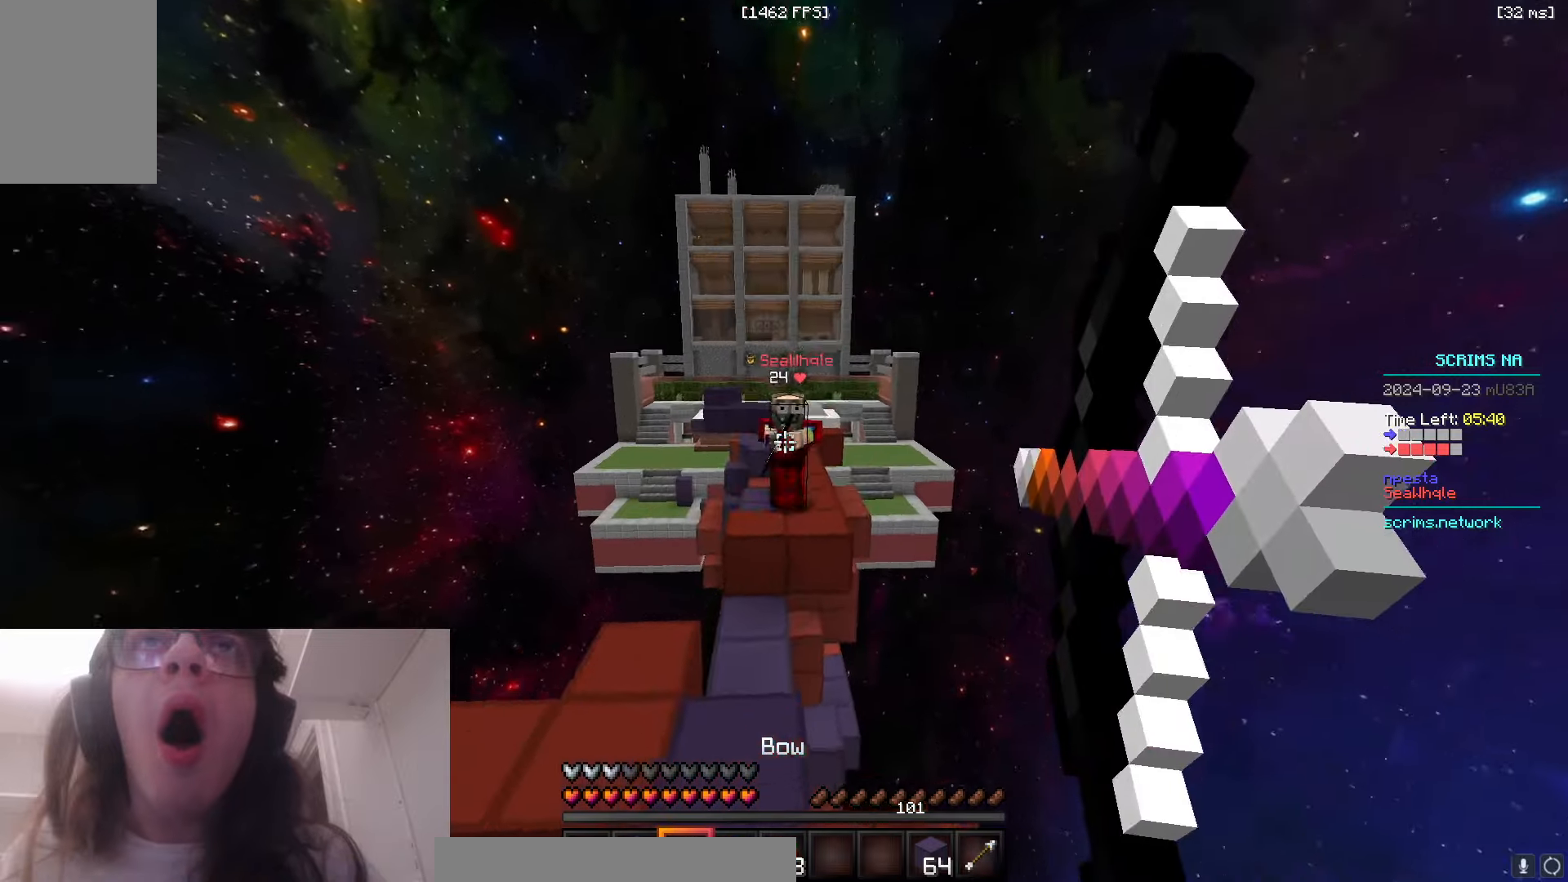
{"keys": ["a", "w"], "mouse": ["right"], "events": [[33, "a", "down"], [33, "d", "up"], [33, "space", "up"]]}
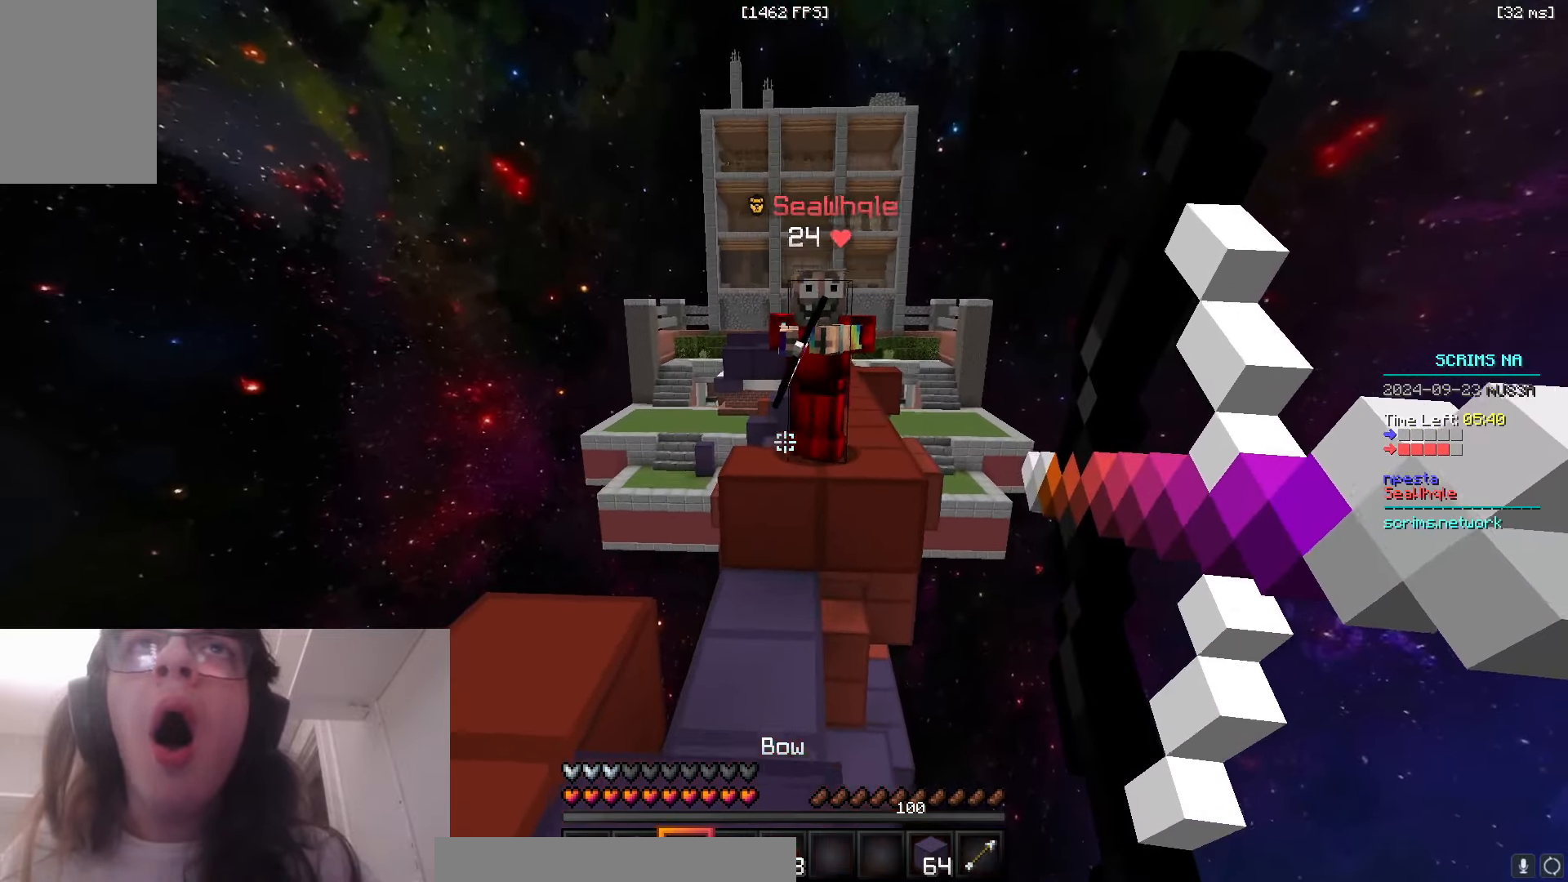
{"keys": ["a", "w"], "mouse": ["right"], "events": [[50, "a", "up"], [350, "a", "down"]]}
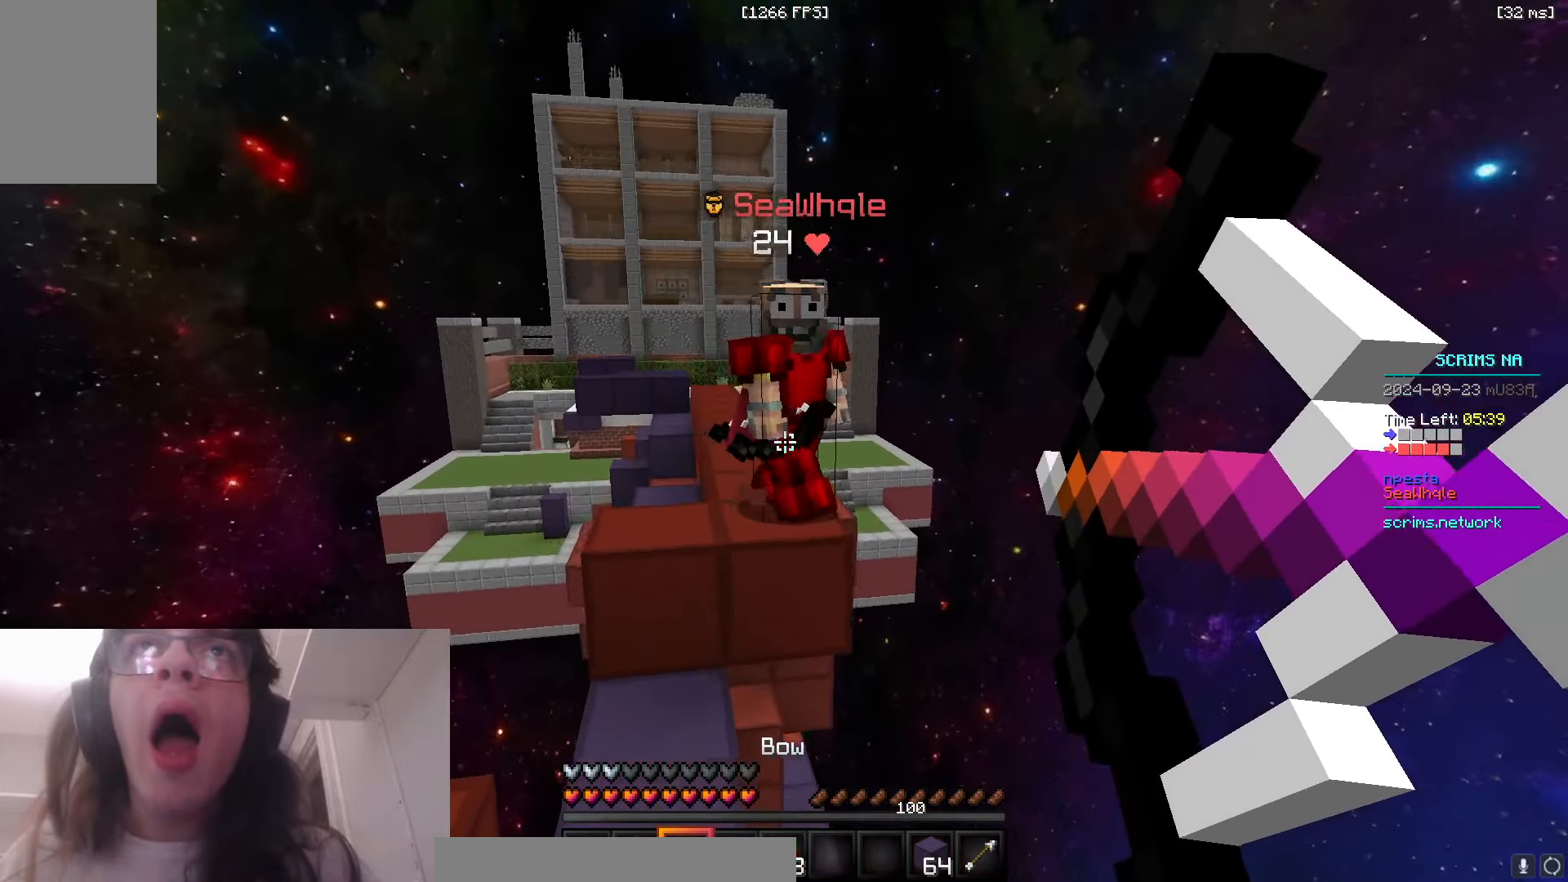
{"keys": ["w"], "mouse": [], "events": [[66, "mouse_right", "up"], [216, "a", "up"]]}
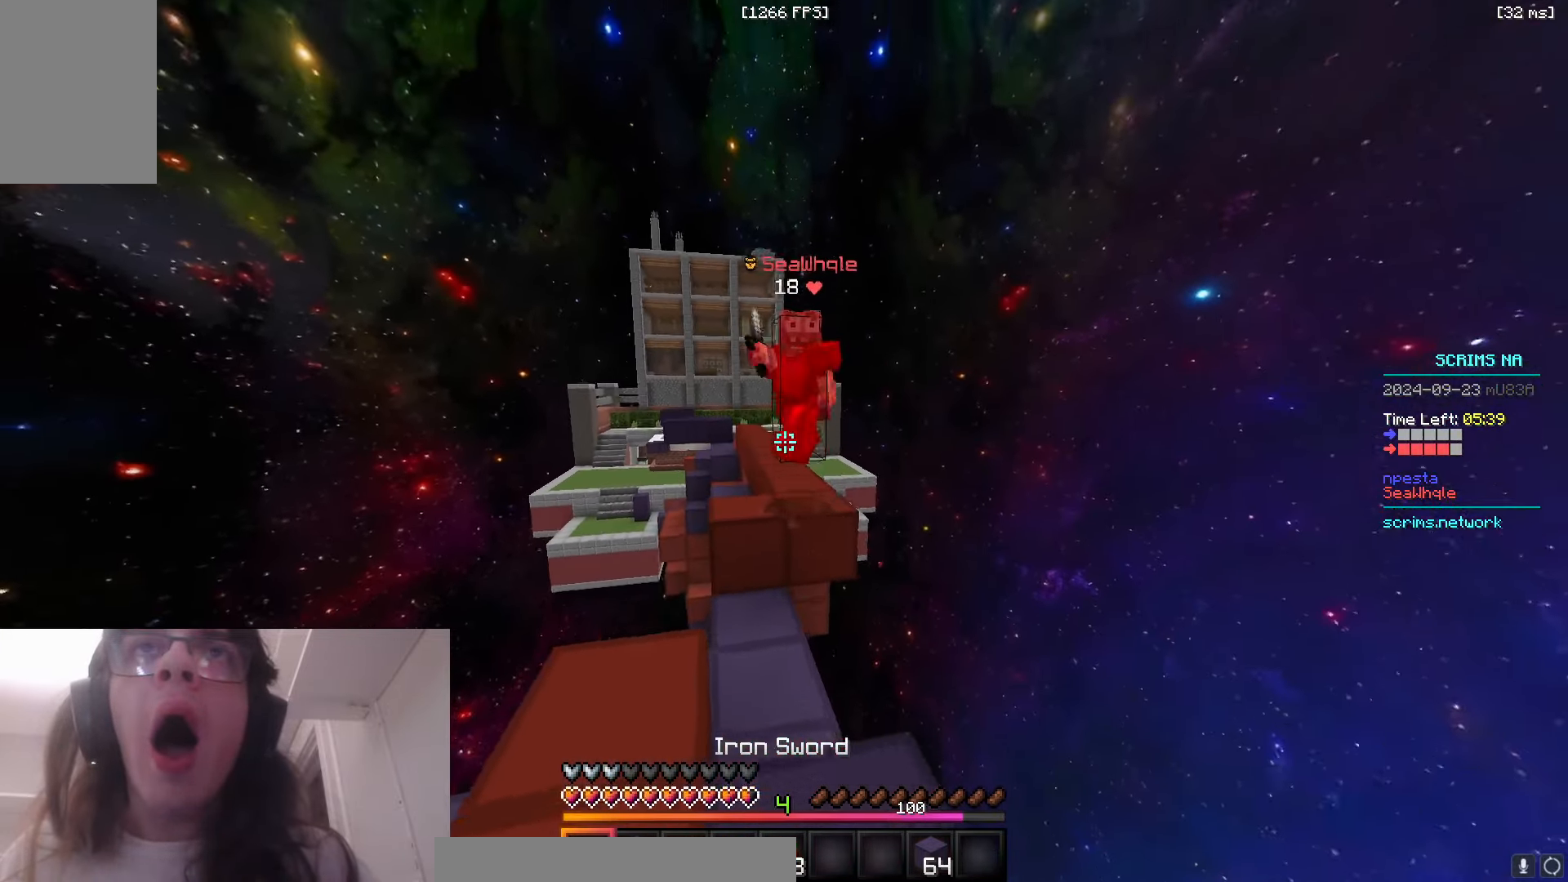
{"keys": ["w"], "mouse": ["left"], "events": [[300, "mouse_left", "down"]]}
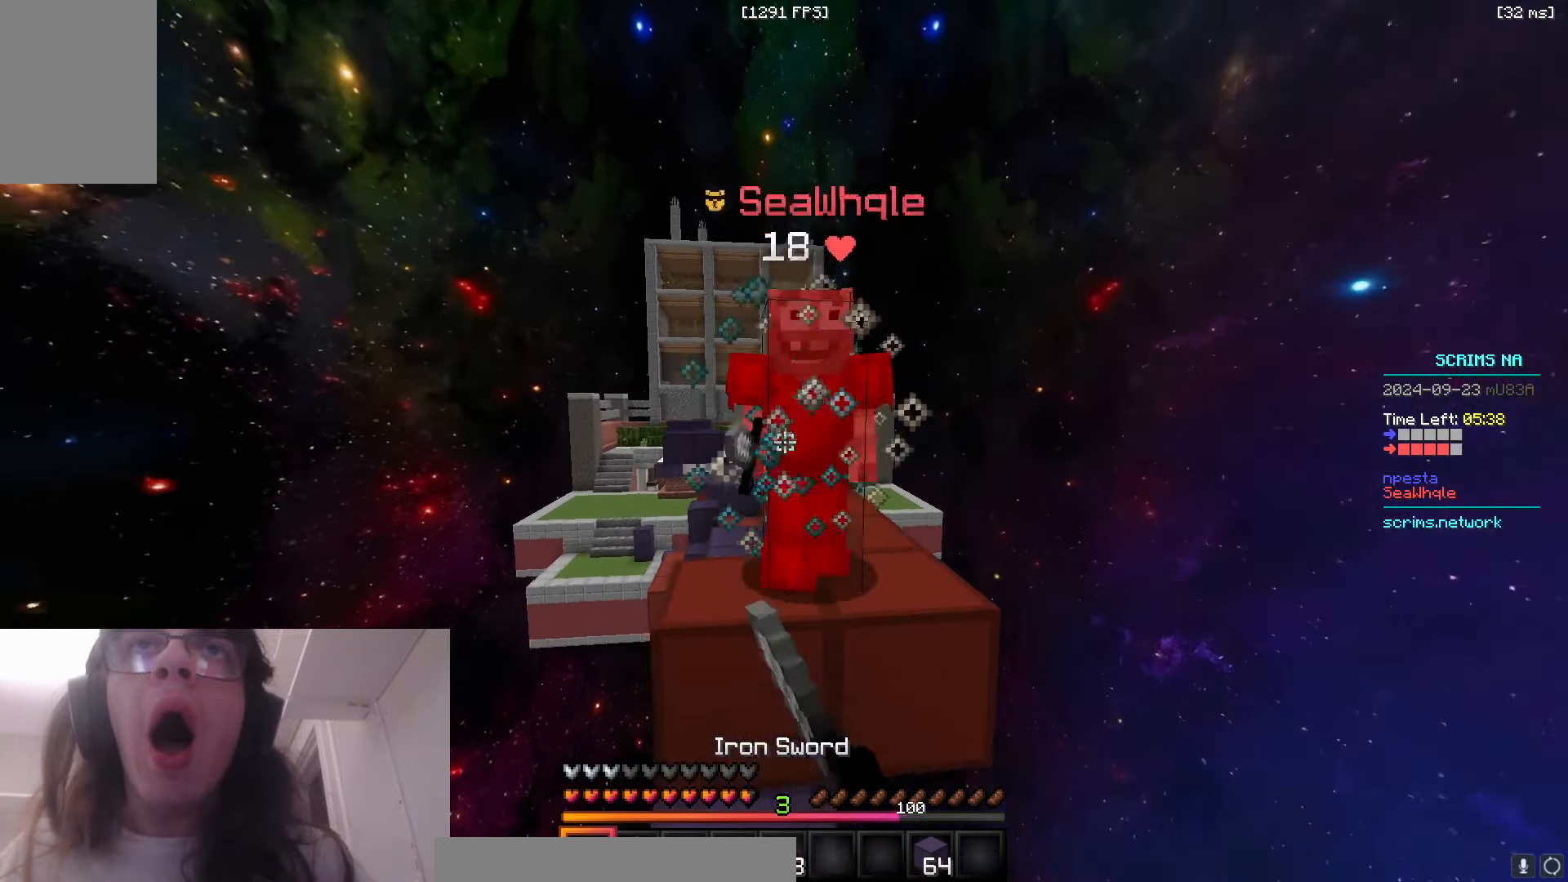
{"keys": ["d", "w"], "mouse": [], "events": [[16, "mouse_right", "down"], [316, "mouse_right", "up"], [400, "d", "down"], [450, "mouse_left", "up"]]}
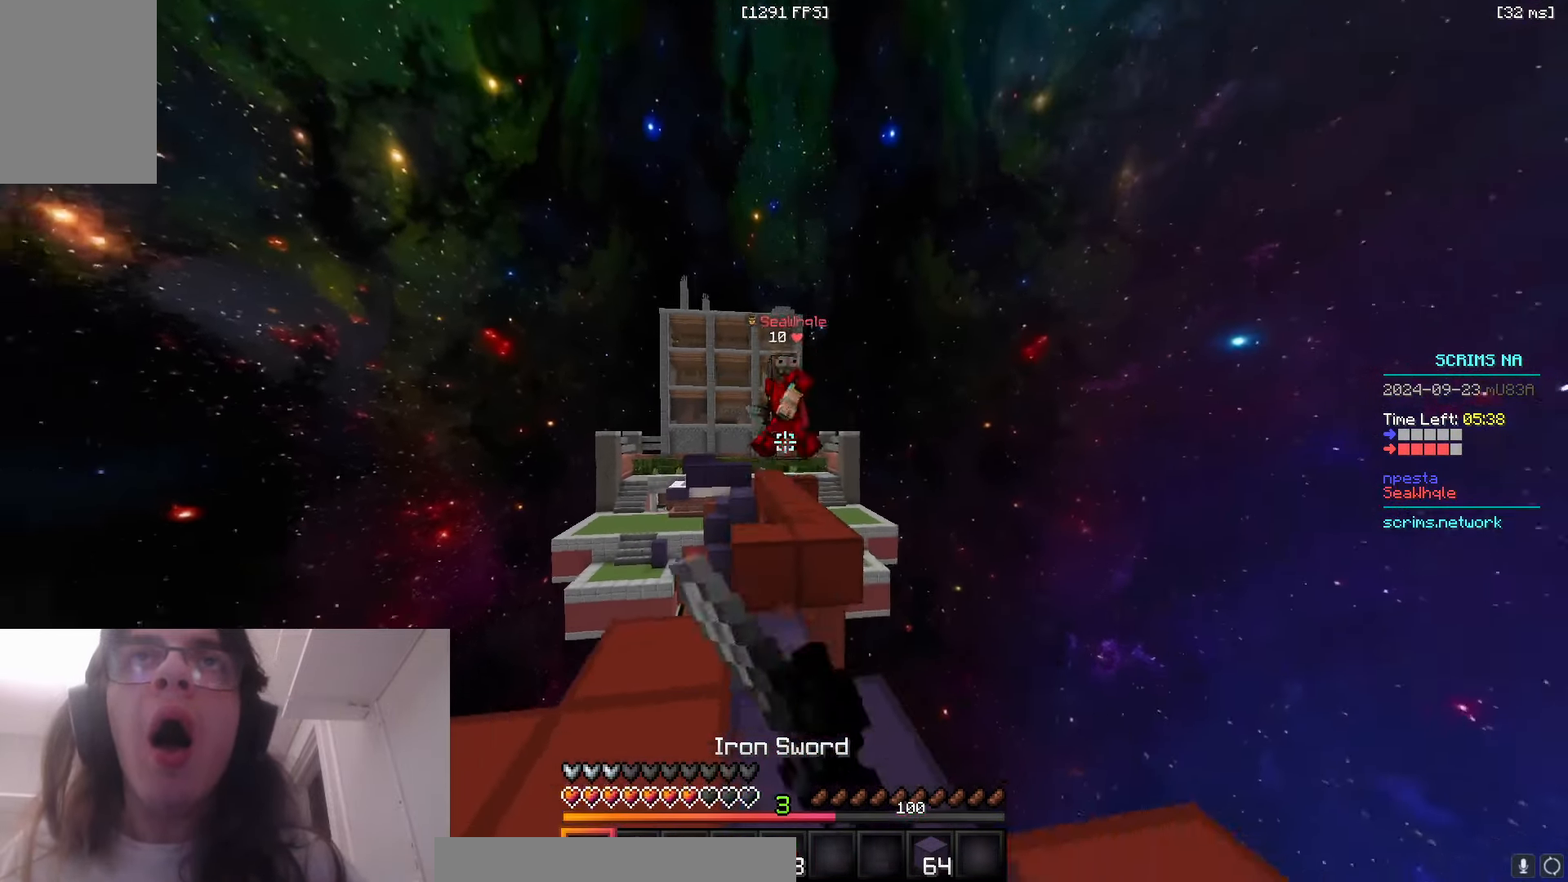
{"keys": ["w"], "mouse": ["left"], "events": [[66, "d", "up"], [500, "mouse_left", "down"]]}
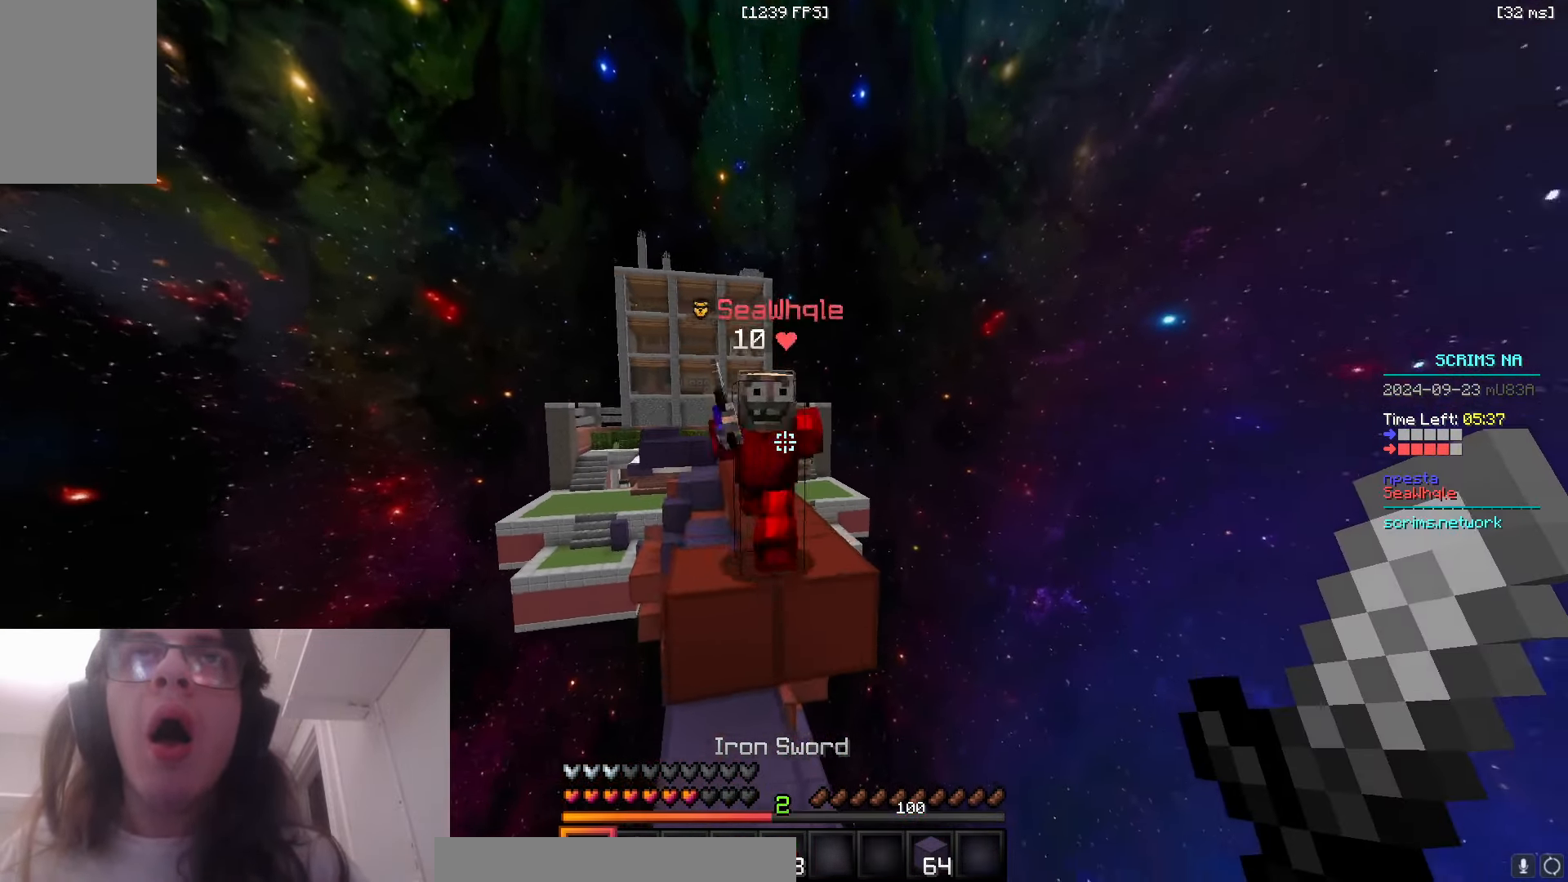
{"keys": ["w"], "mouse": ["left"], "events": [[83, "mouse_right", "down"], [400, "mouse_right", "up"]]}
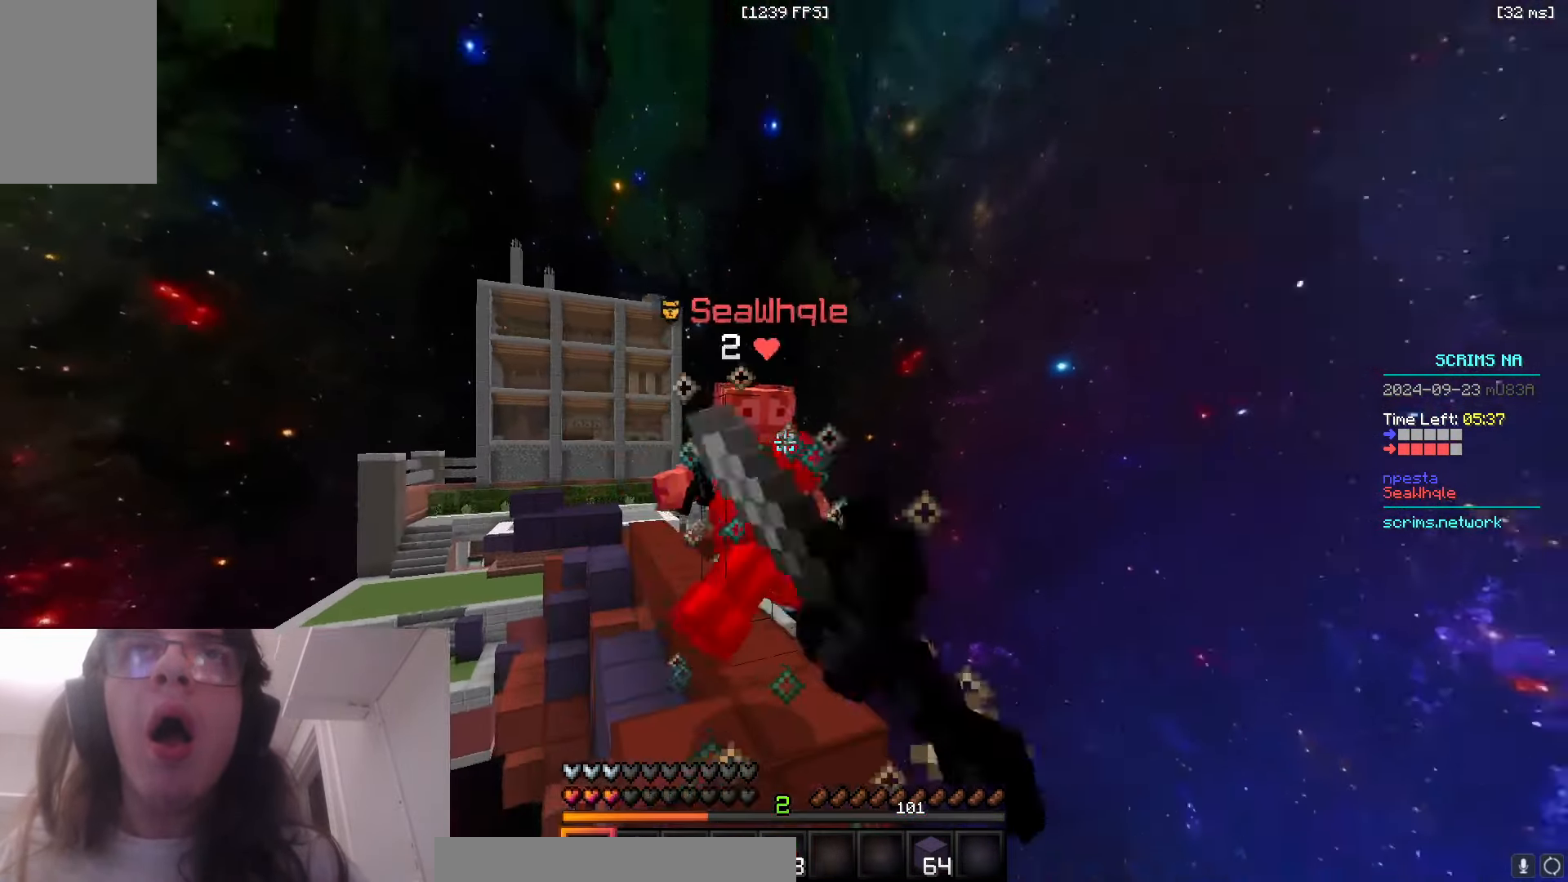
{"keys": ["space", "w"], "mouse": [], "events": [[133, "d", "down"], [266, "d", "up"], [366, "space", "down"], [383, "mouse_left", "up"]]}
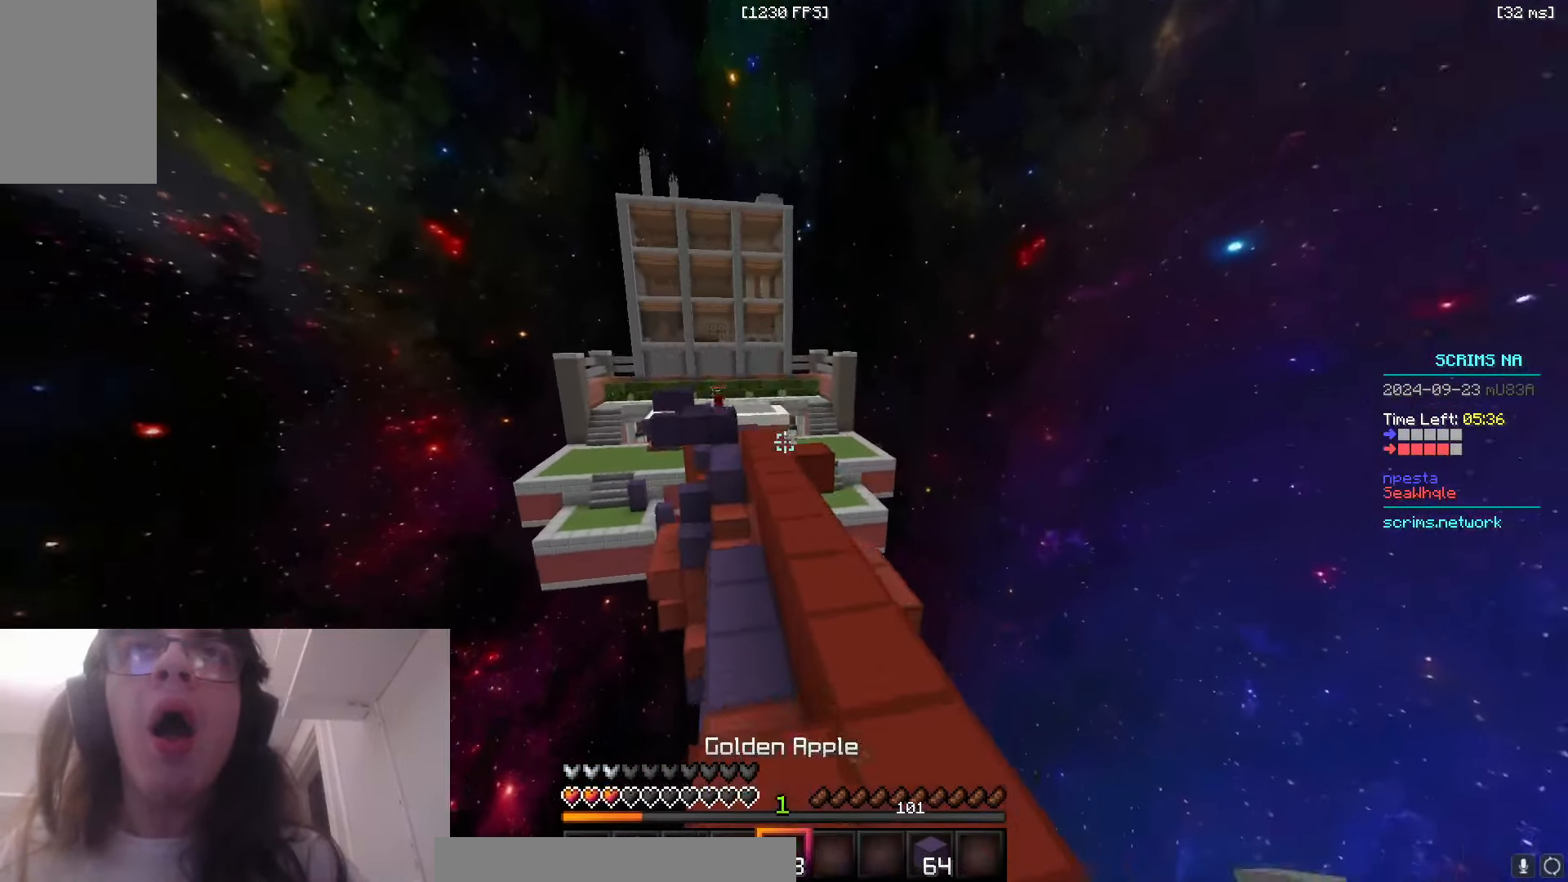
{"keys": ["a", "space", "w"], "mouse": ["right"], "events": [[16, "mouse_right", "down"], [216, "a", "down"]]}
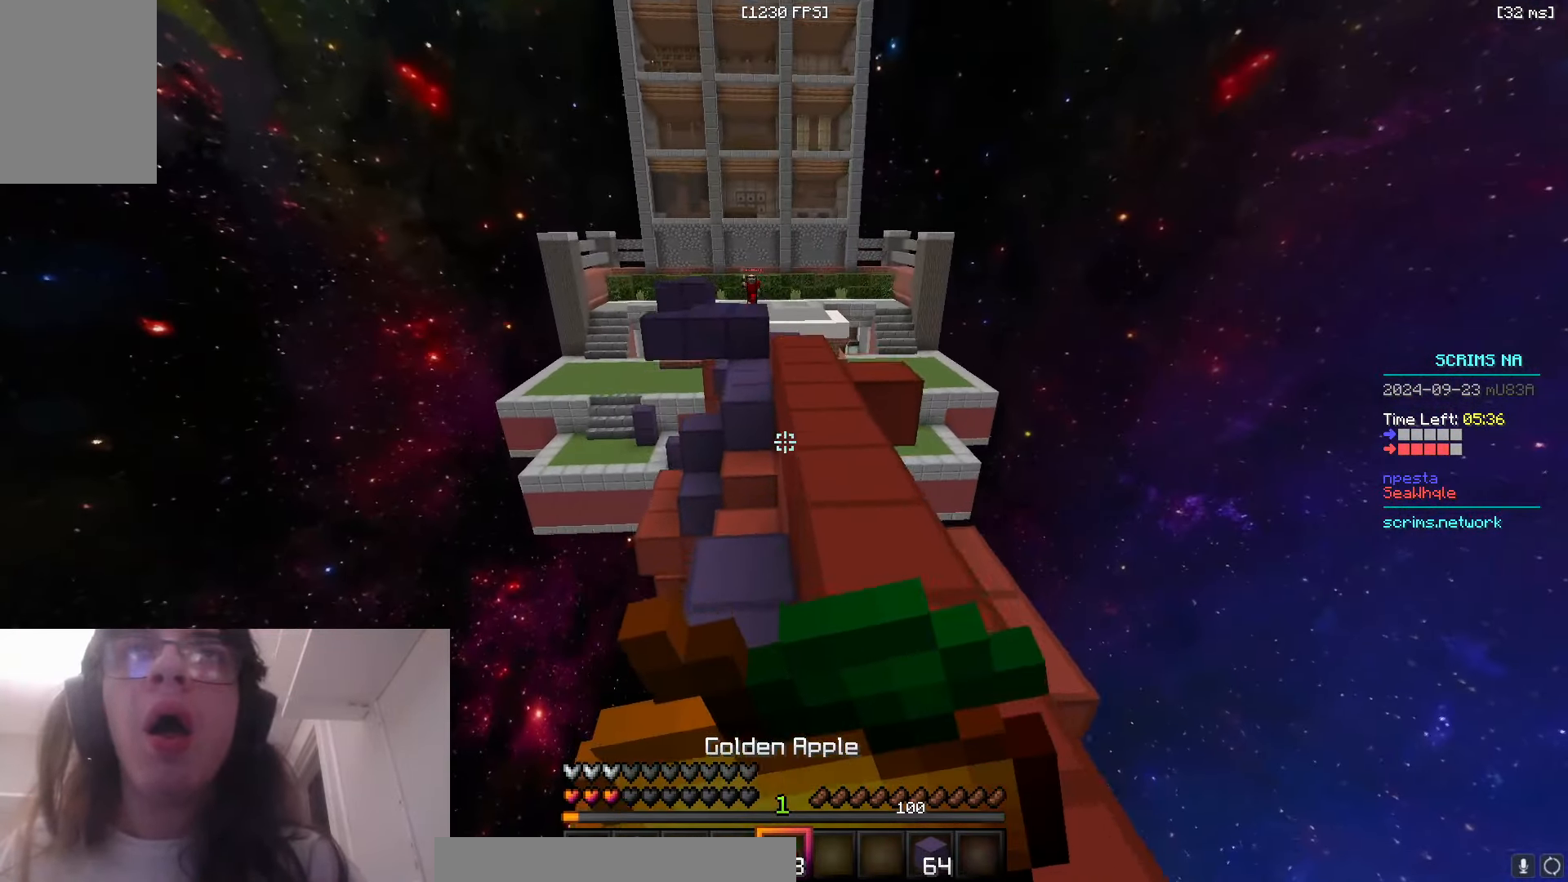
{"keys": ["a", "w"], "mouse": ["right"], "events": [[266, "space", "up"]]}
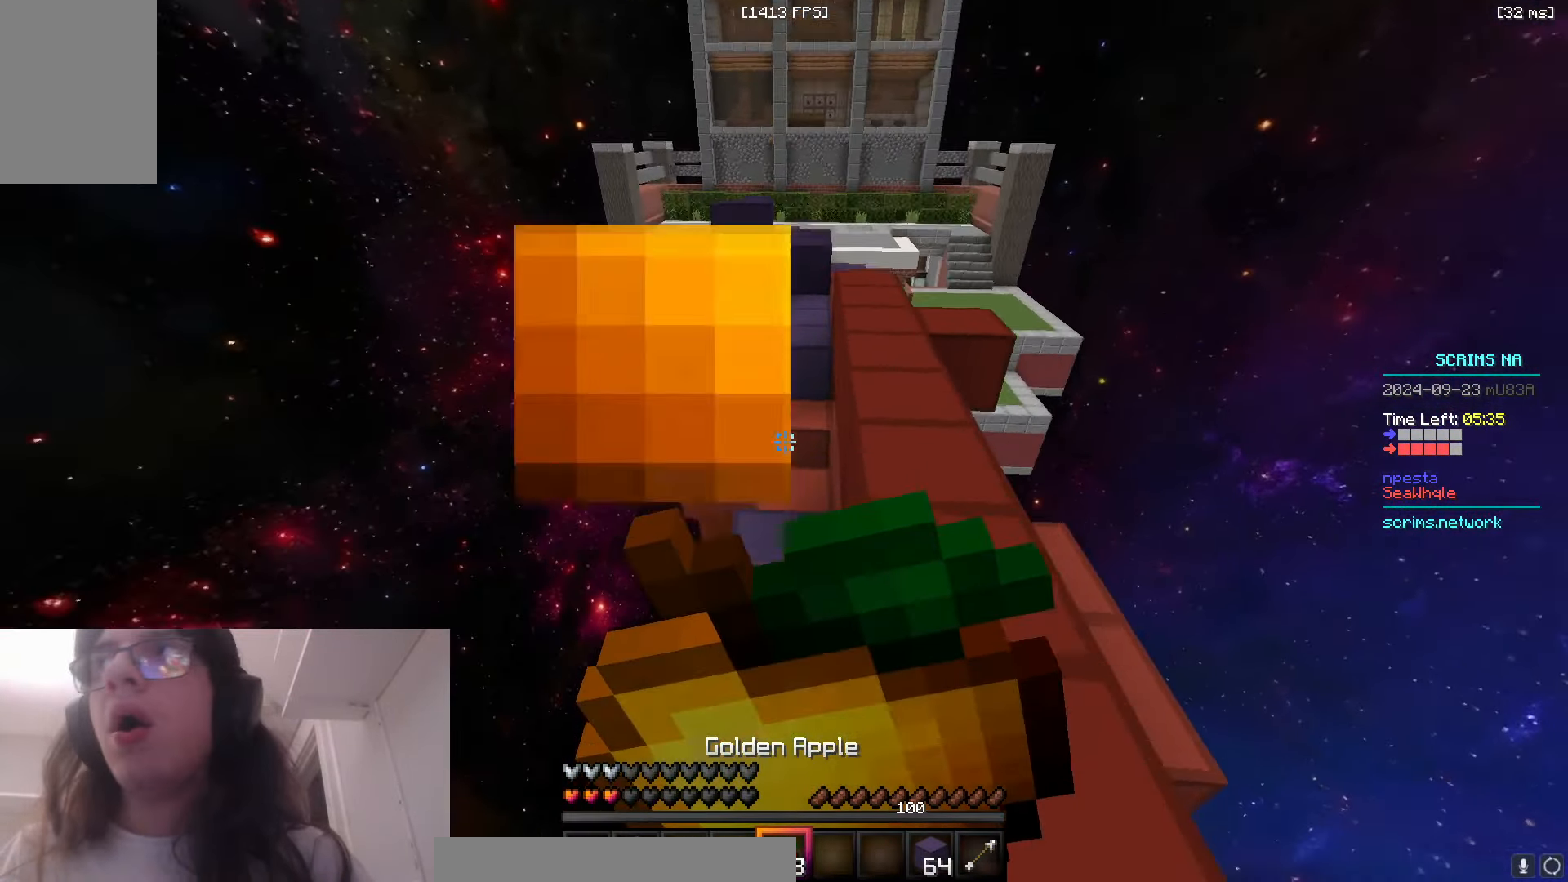
{"keys": ["a", "w"], "mouse": ["right"], "events": []}
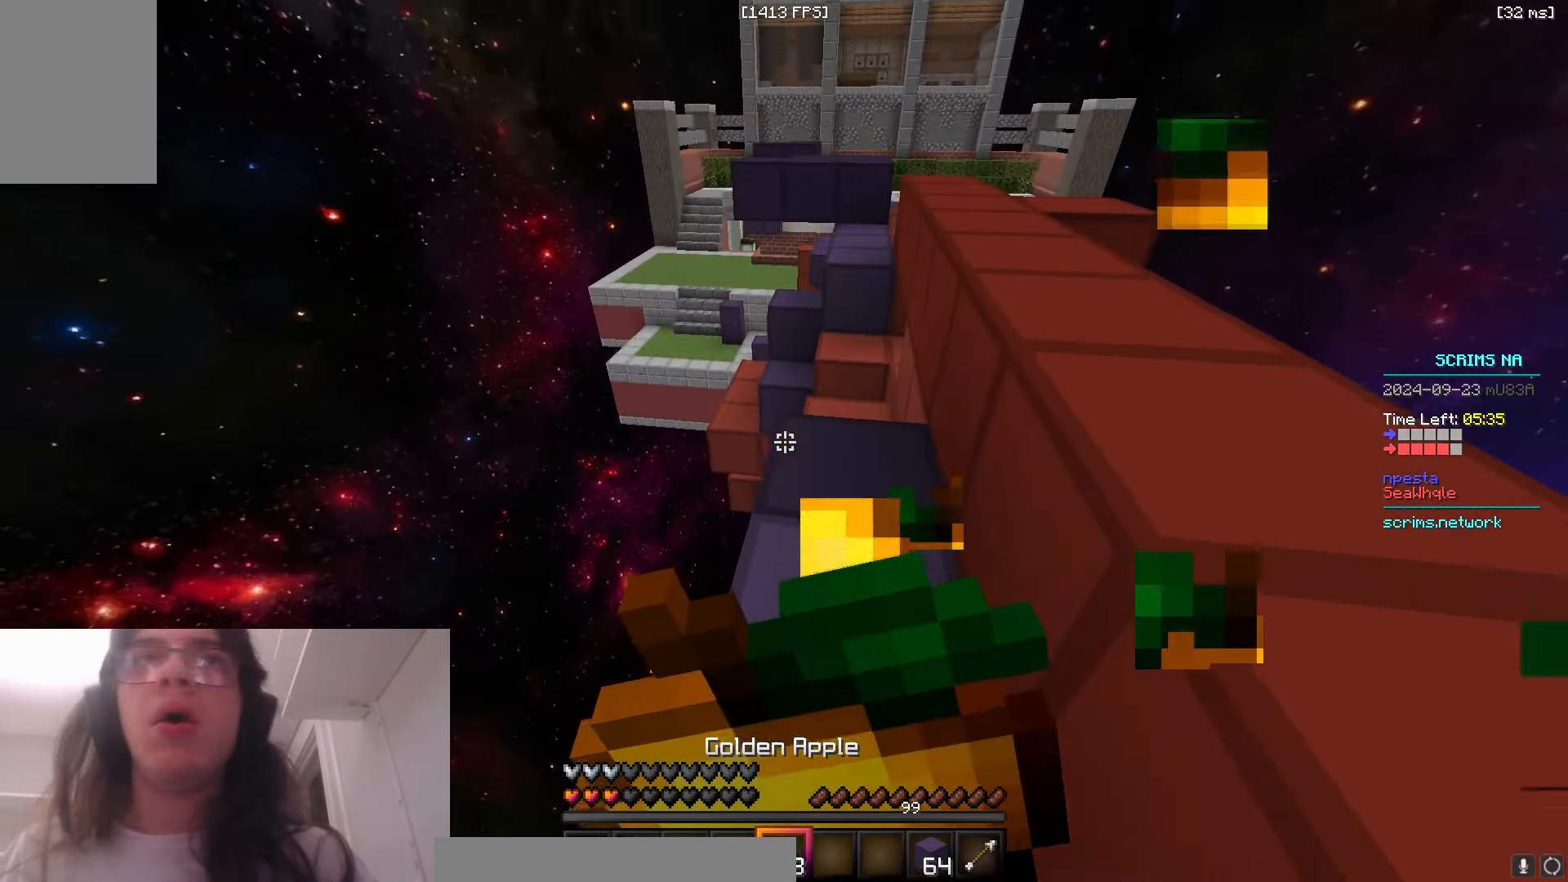
{"keys": ["space", "w"], "mouse": [], "events": [[83, "a", "up"], [350, "mouse_right", "up"], [400, "space", "down"]]}
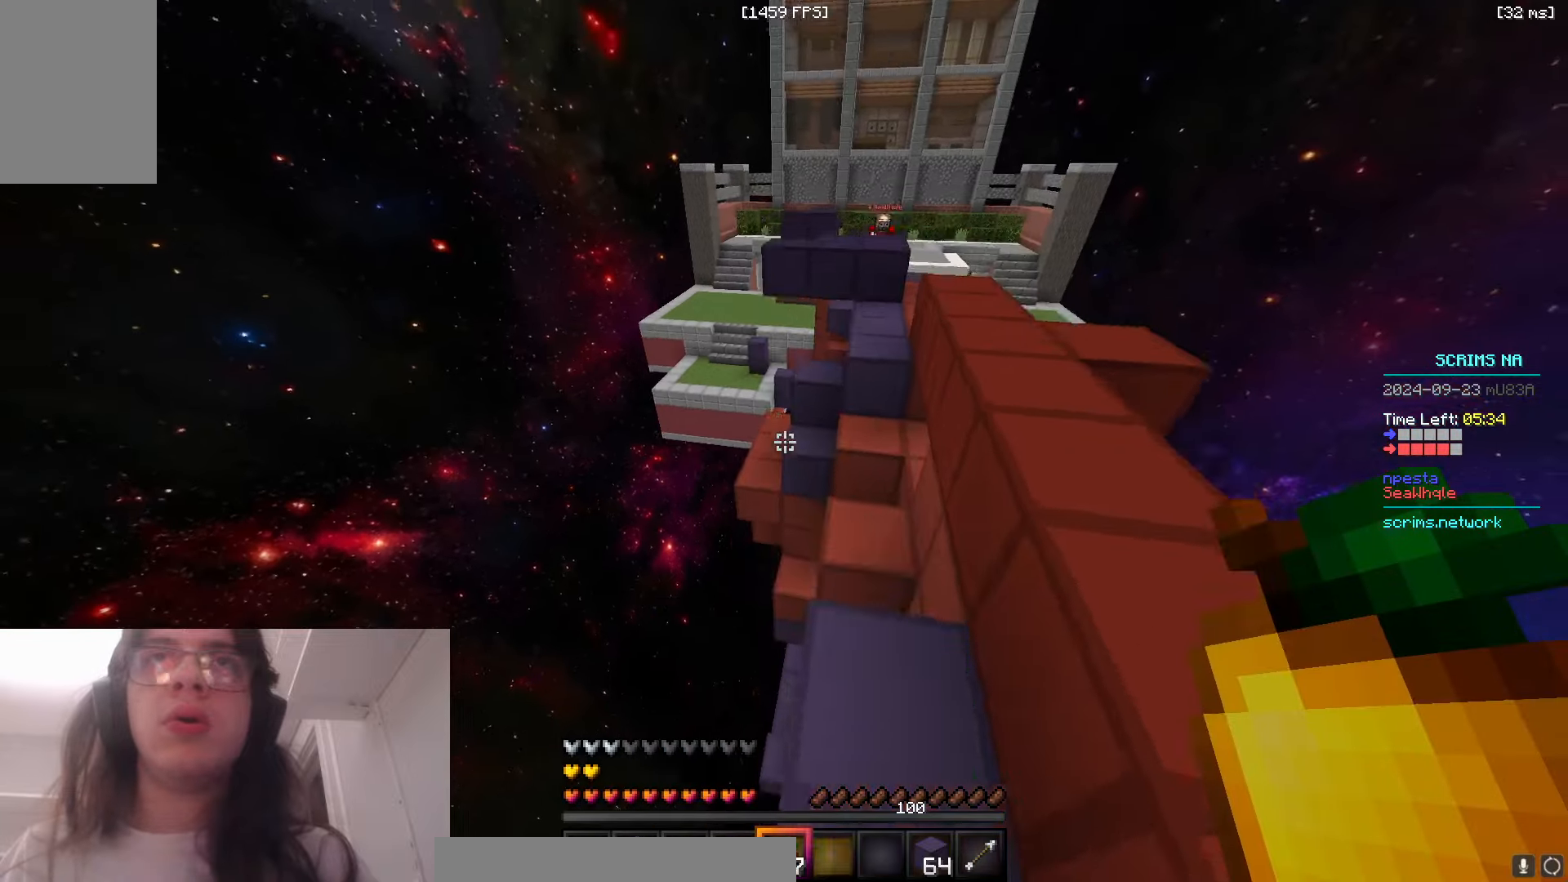
{"keys": ["a", "d", "w"], "mouse": [], "events": [[266, "a", "down"], [366, "space", "up"], [483, "d", "down"]]}
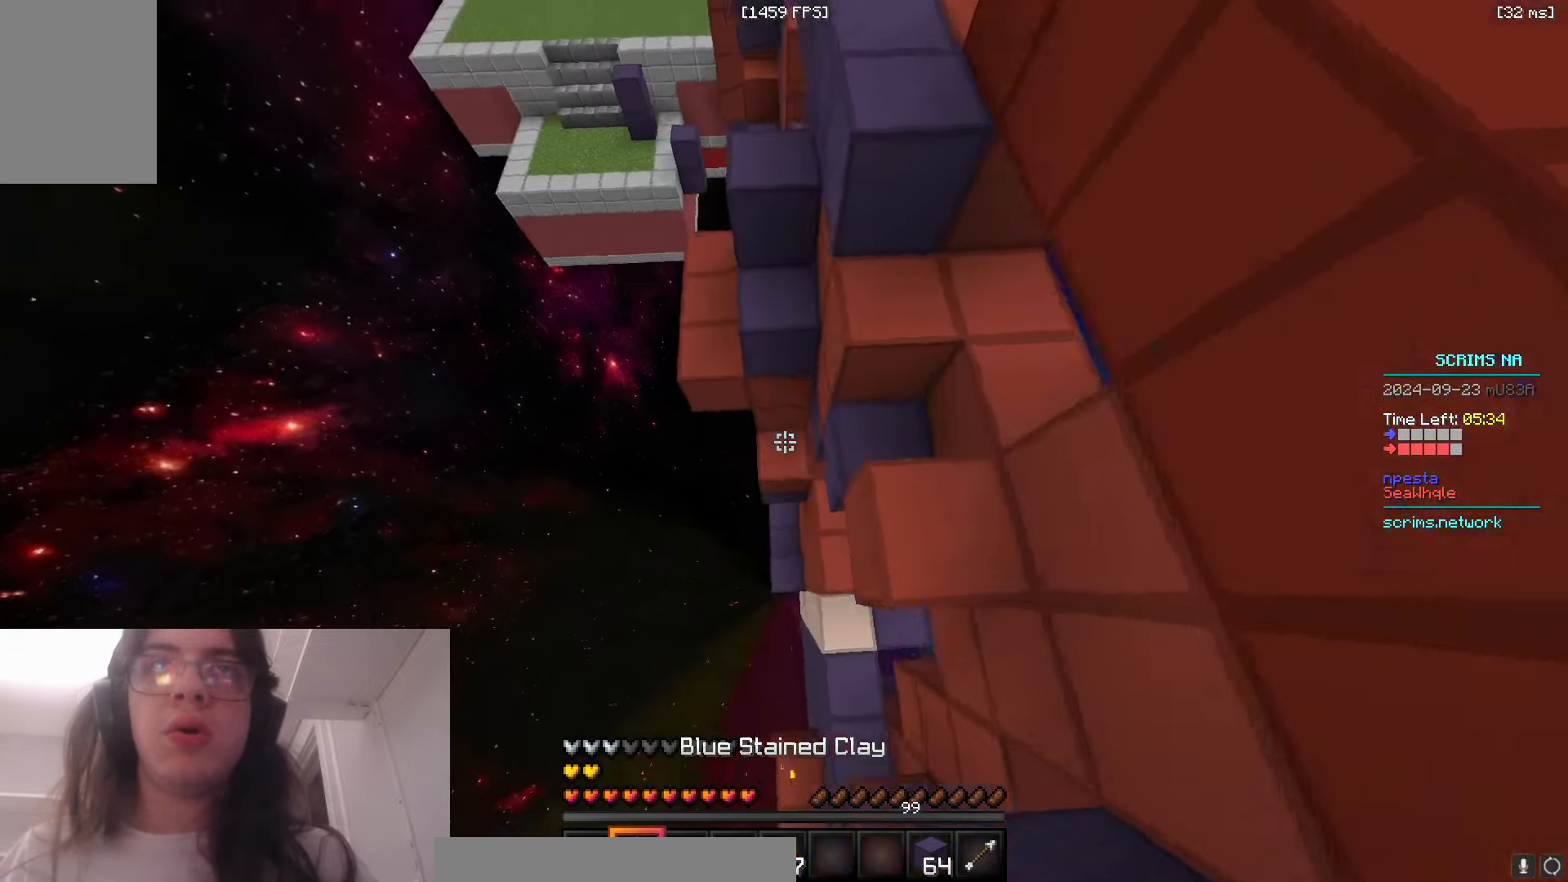
{"keys": ["a", "w"], "mouse": [], "events": [[50, "a", "up"], [50, "w", "up"], [383, "a", "down"], [383, "w", "down"], [483, "d", "up"]]}
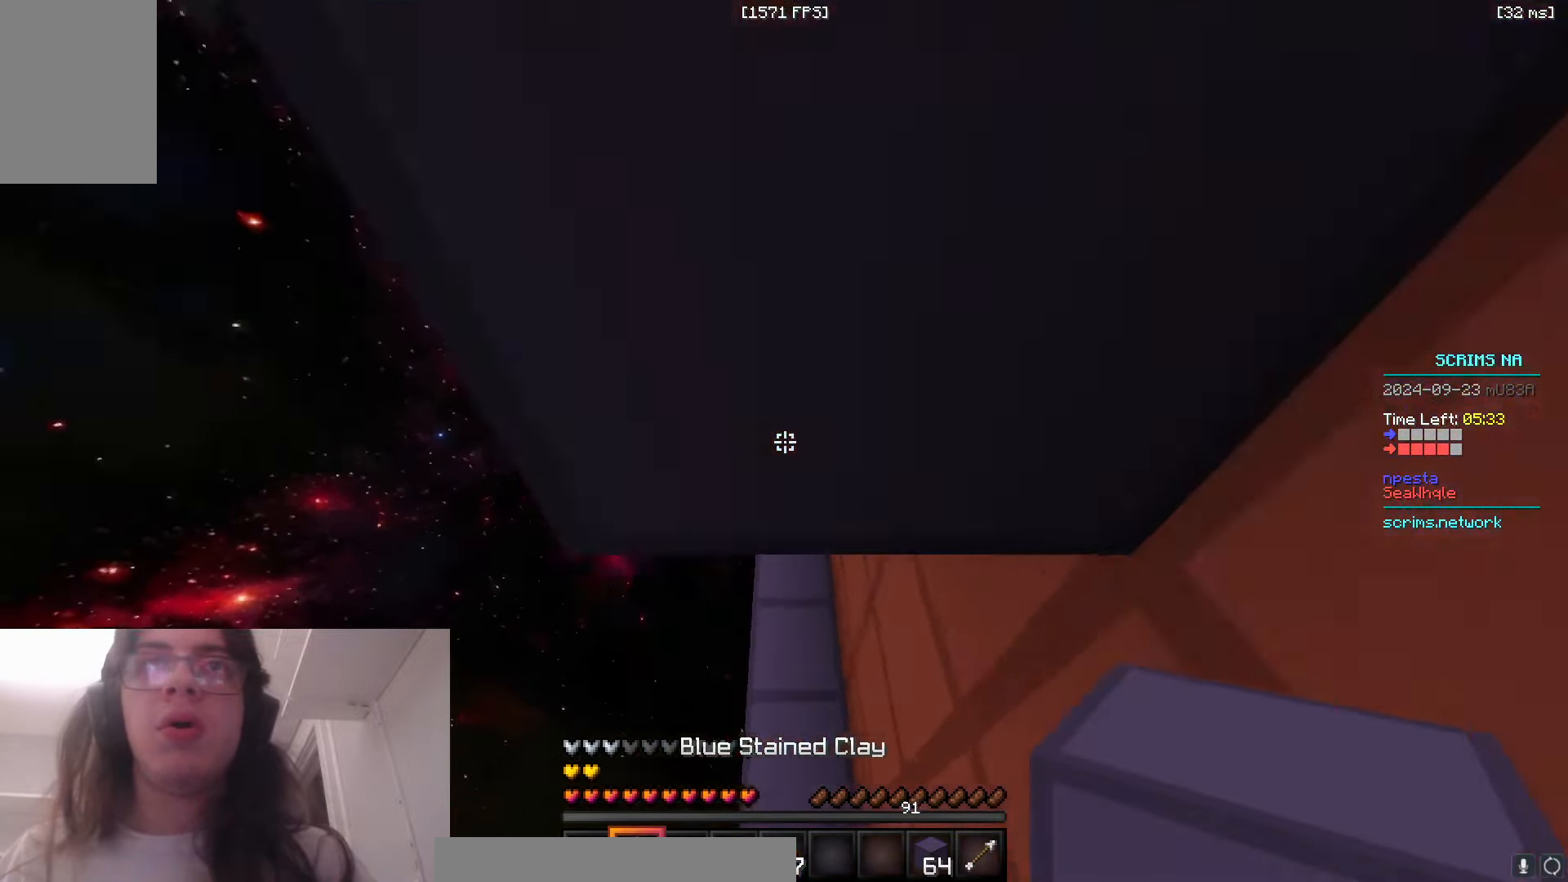
{"keys": ["w"], "mouse": [], "events": [[133, "a", "up"]]}
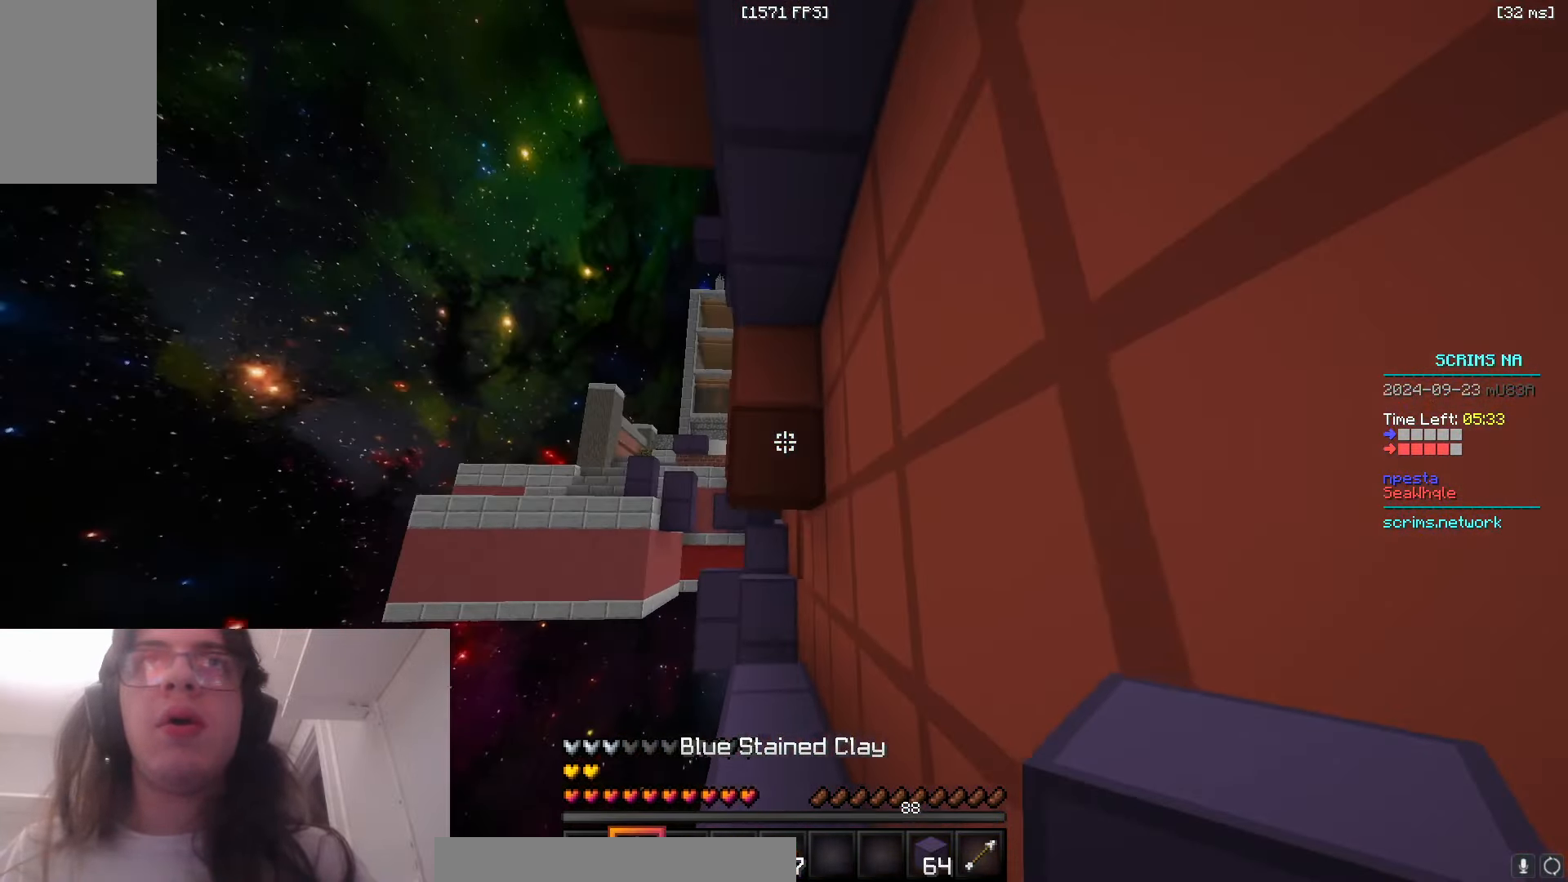
{"keys": ["w"], "mouse": ["left"], "events": [[200, "mouse_right", "down"], [333, "mouse_right", "up"], [383, "mouse_left", "down"]]}